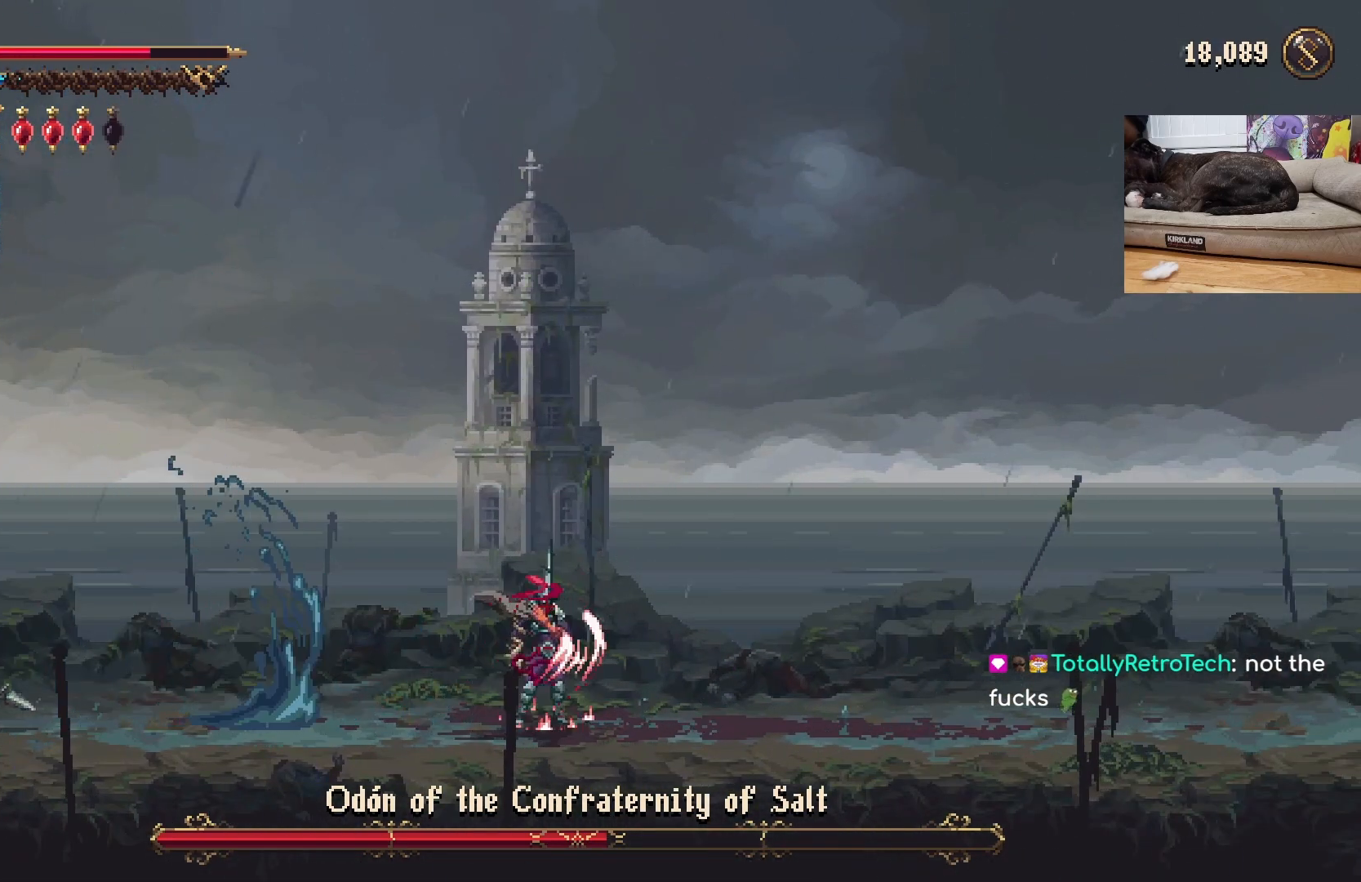
Gameplay with a controller (Xbox layout); each line is a JSON object with the inputs held at the frame after it. "events" lists button and stick changes between this image and that frame as [ms after this image, input, new state], when the widget could be followed in between. Not read: right_stick.
{"buttons": [], "left_stick": "left", "events": [[167, "left_stick", "left"]]}
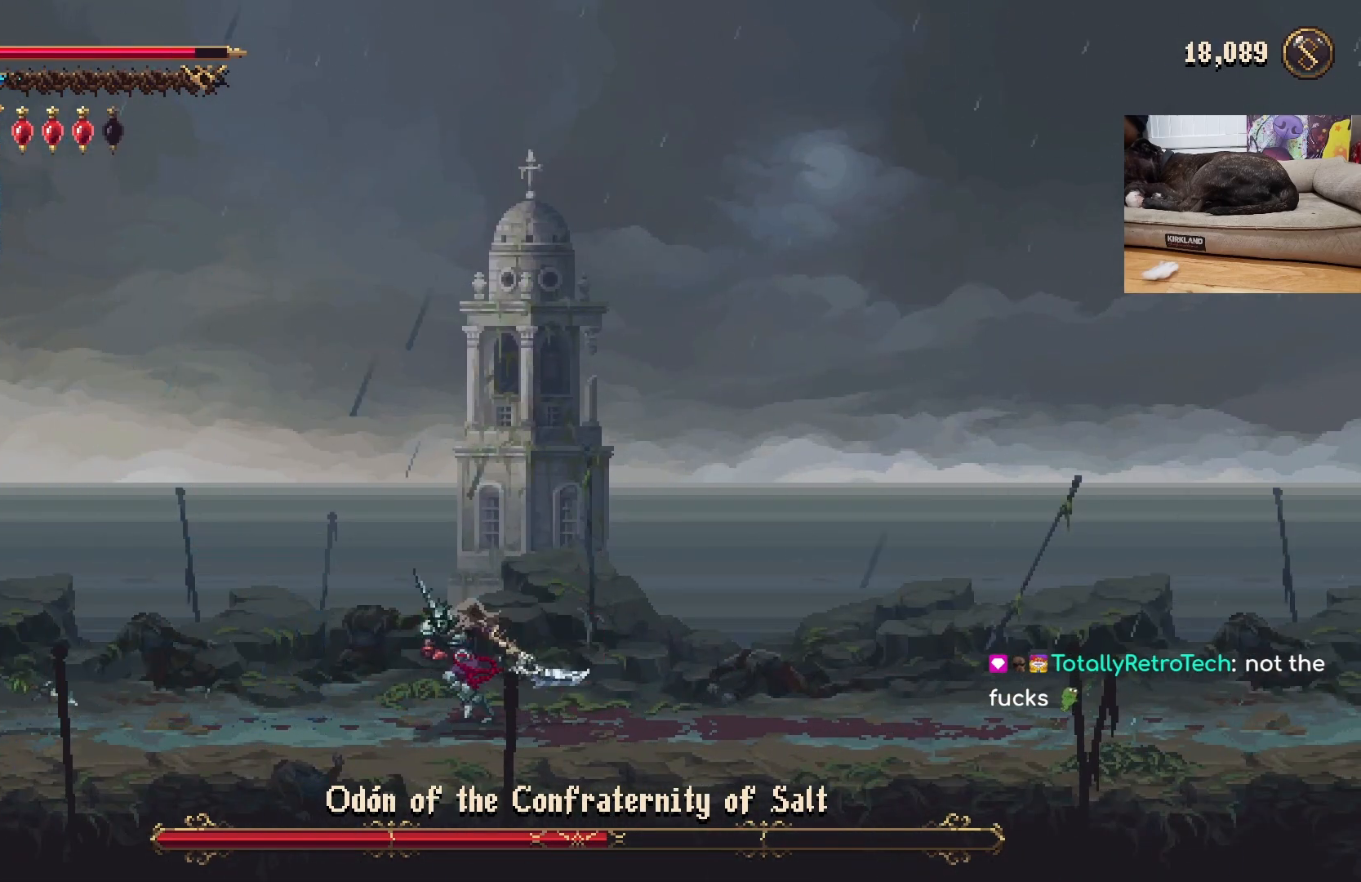
{"buttons": [], "left_stick": "right", "events": [[367, "left_stick", "right"]]}
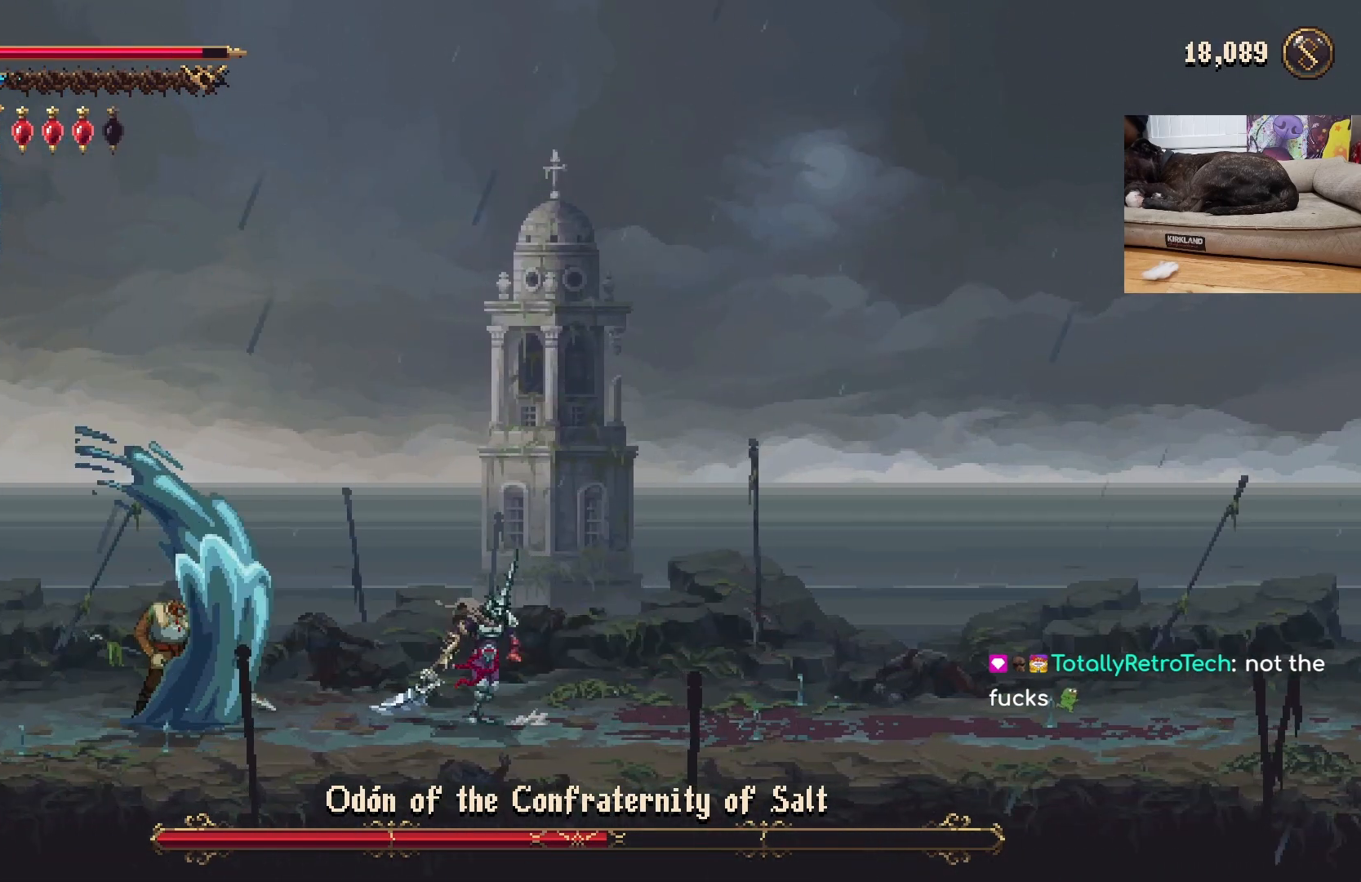
{"buttons": [], "left_stick": "center", "events": [[467, "left_stick", "center"]]}
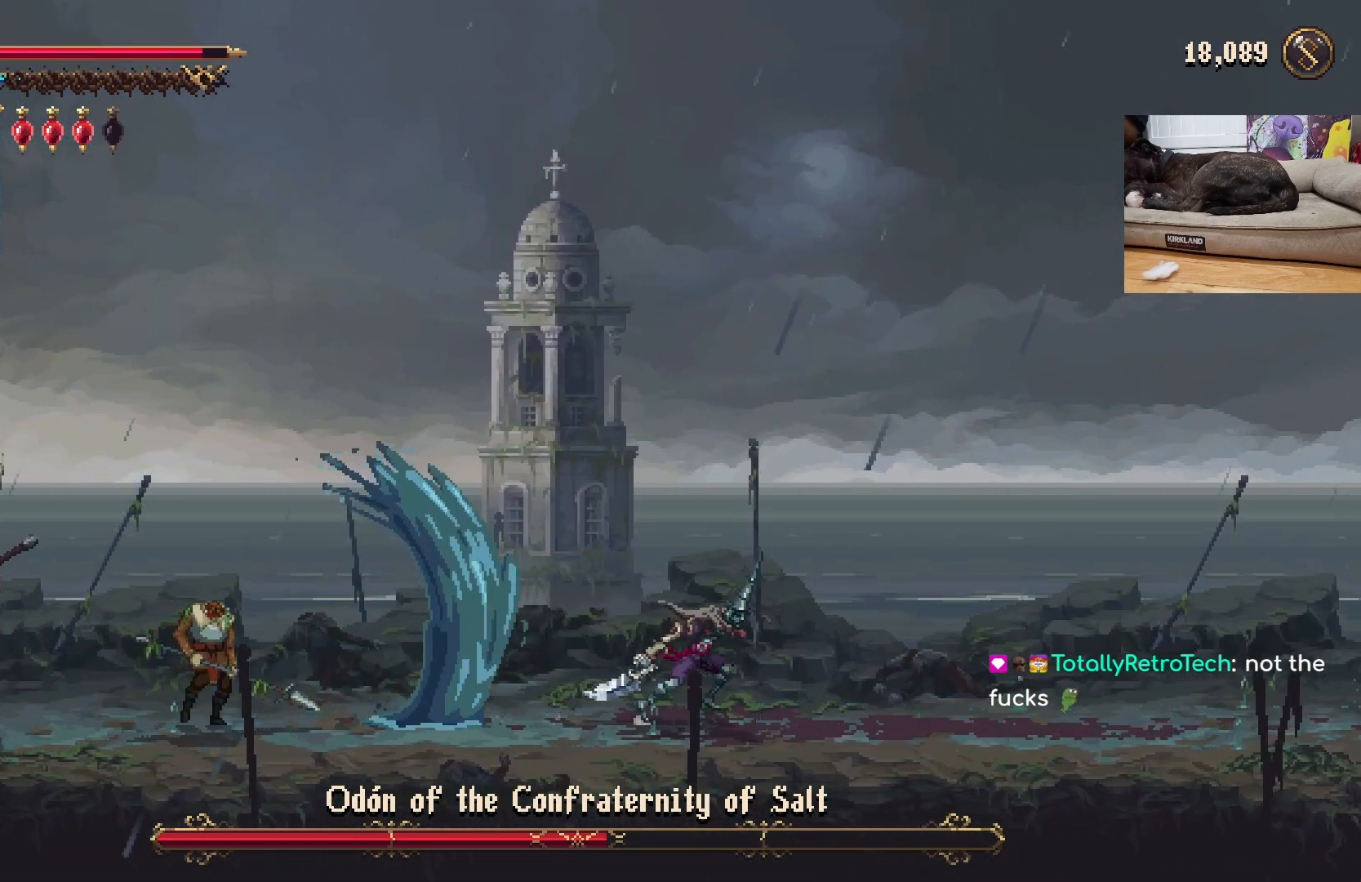
{"buttons": [], "left_stick": "center", "events": [[33, "left_stick", "right"], [400, "left_stick", "center"]]}
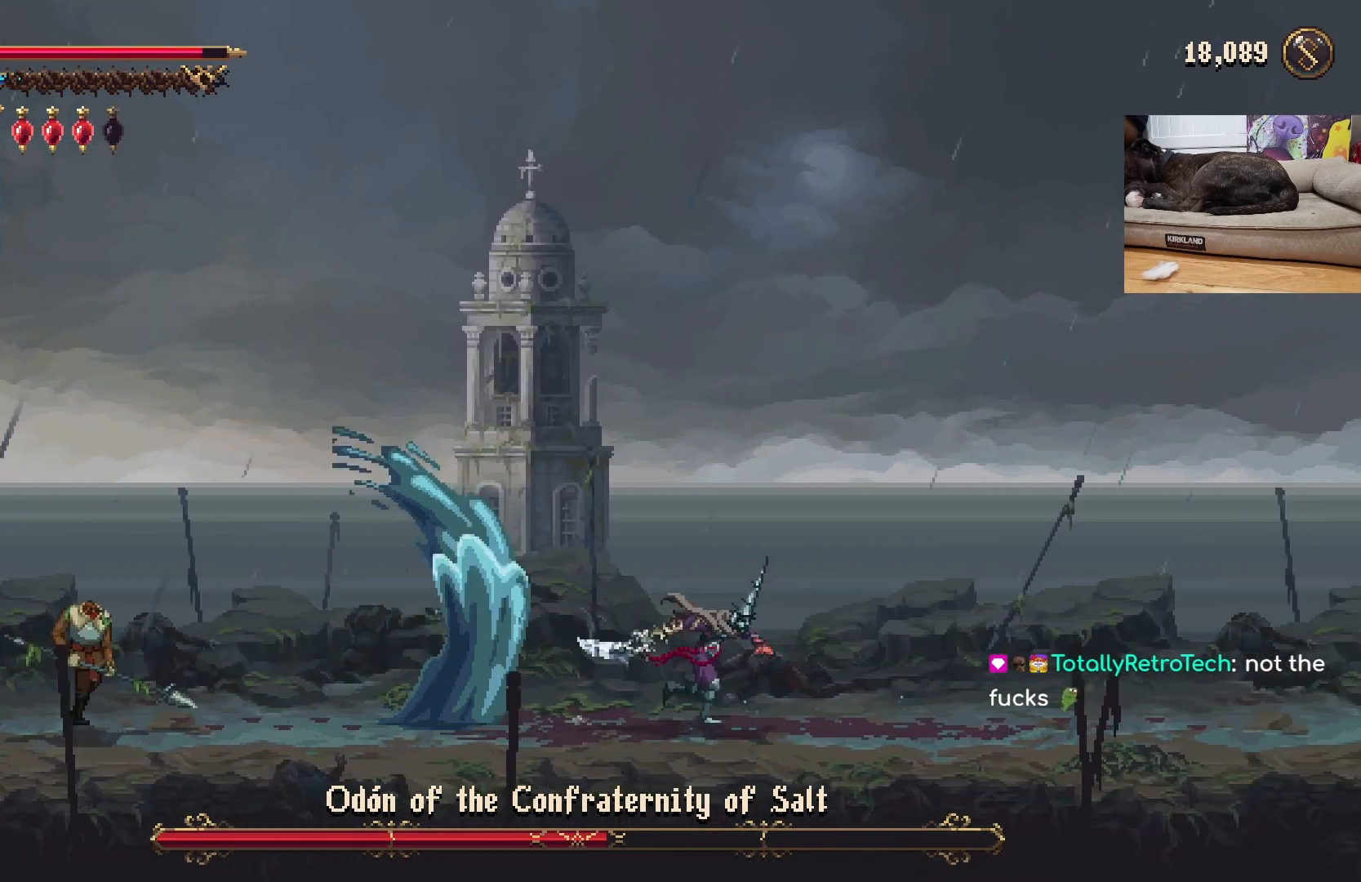
{"buttons": [], "left_stick": "center", "events": [[100, "left_stick", "right"], [233, "left_stick", "center"]]}
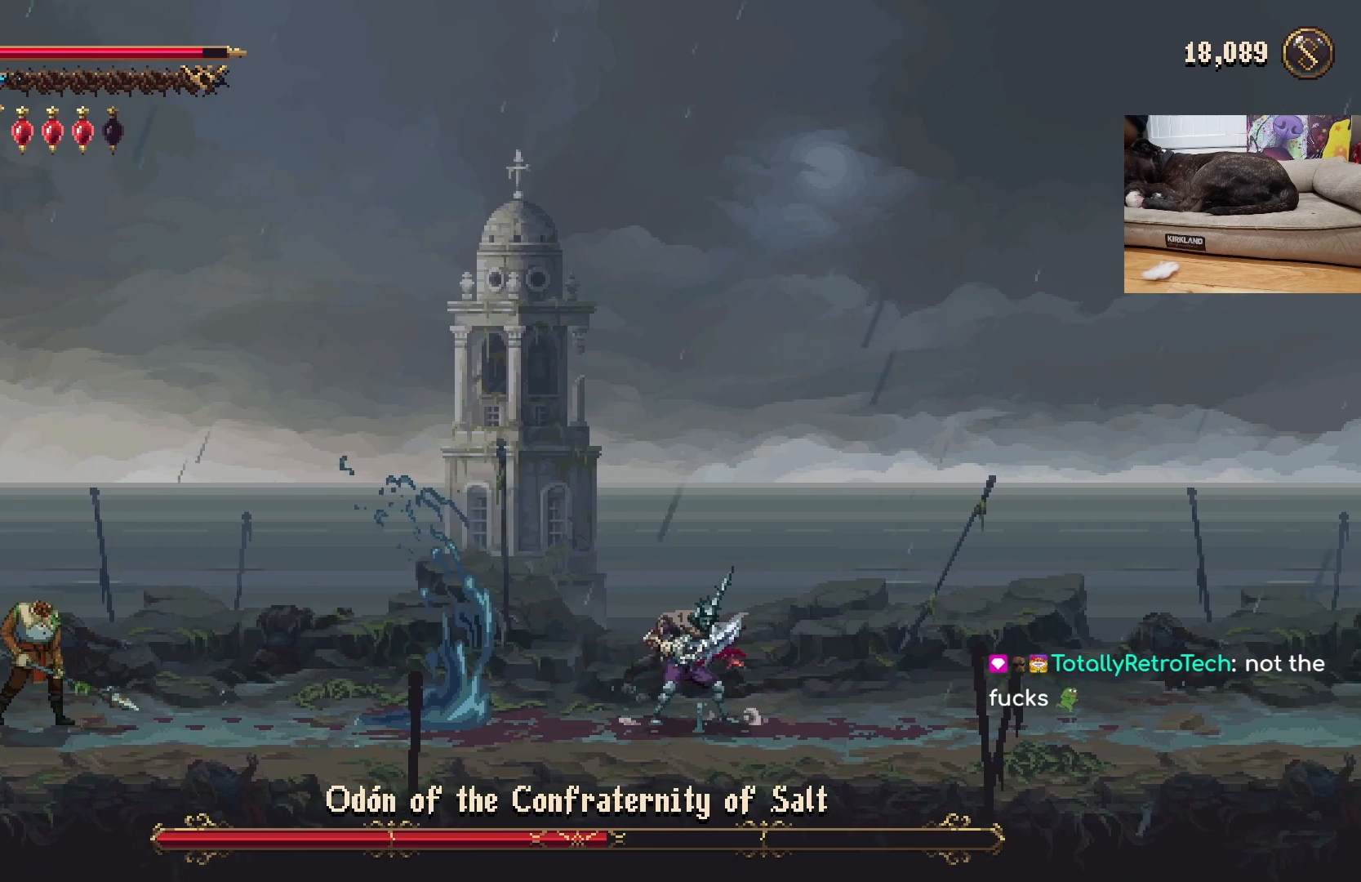
{"buttons": [], "left_stick": "left", "events": [[67, "left_stick", "left"]]}
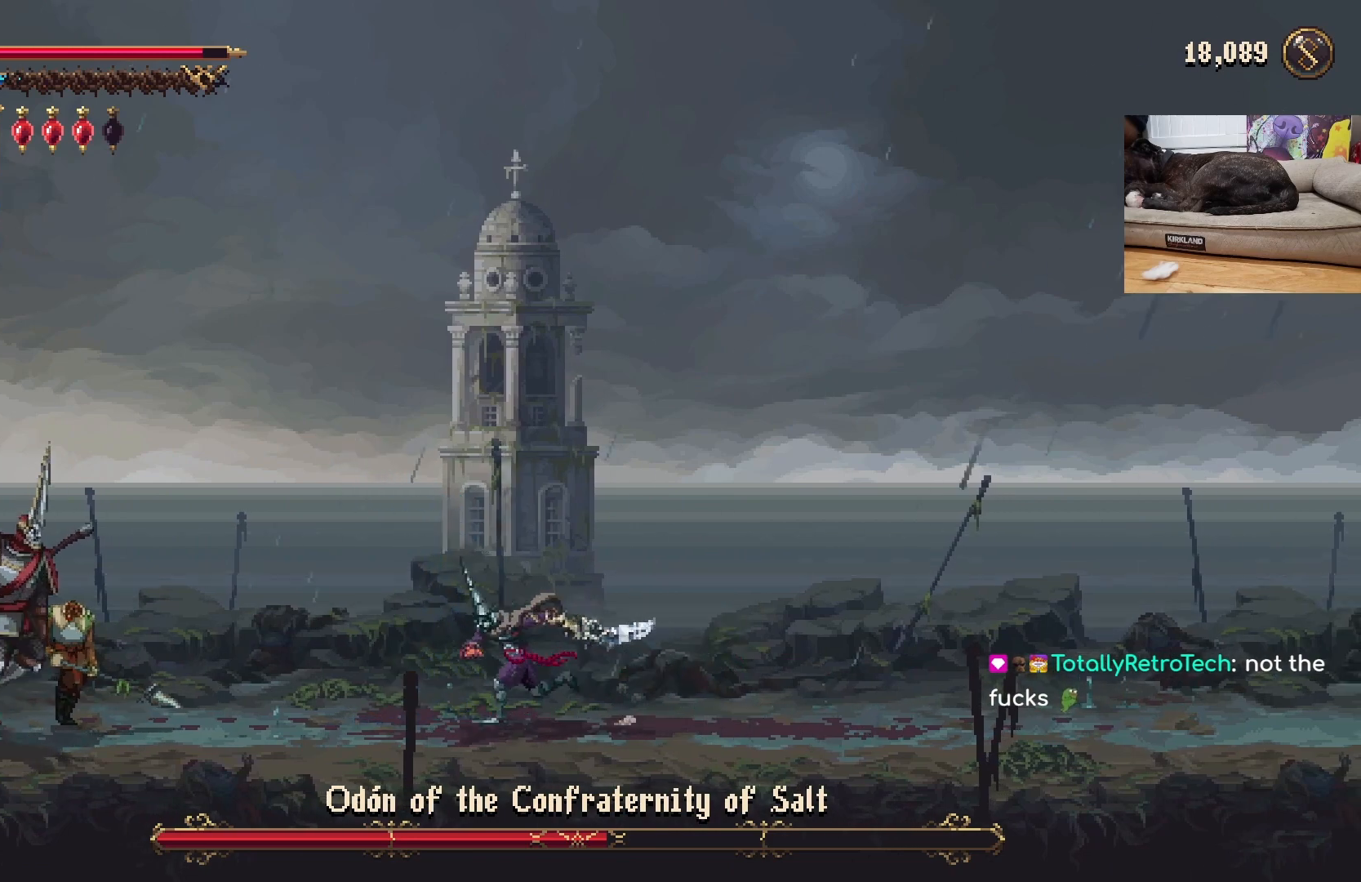
{"buttons": [], "left_stick": "center", "events": [[333, "left_stick", "center"]]}
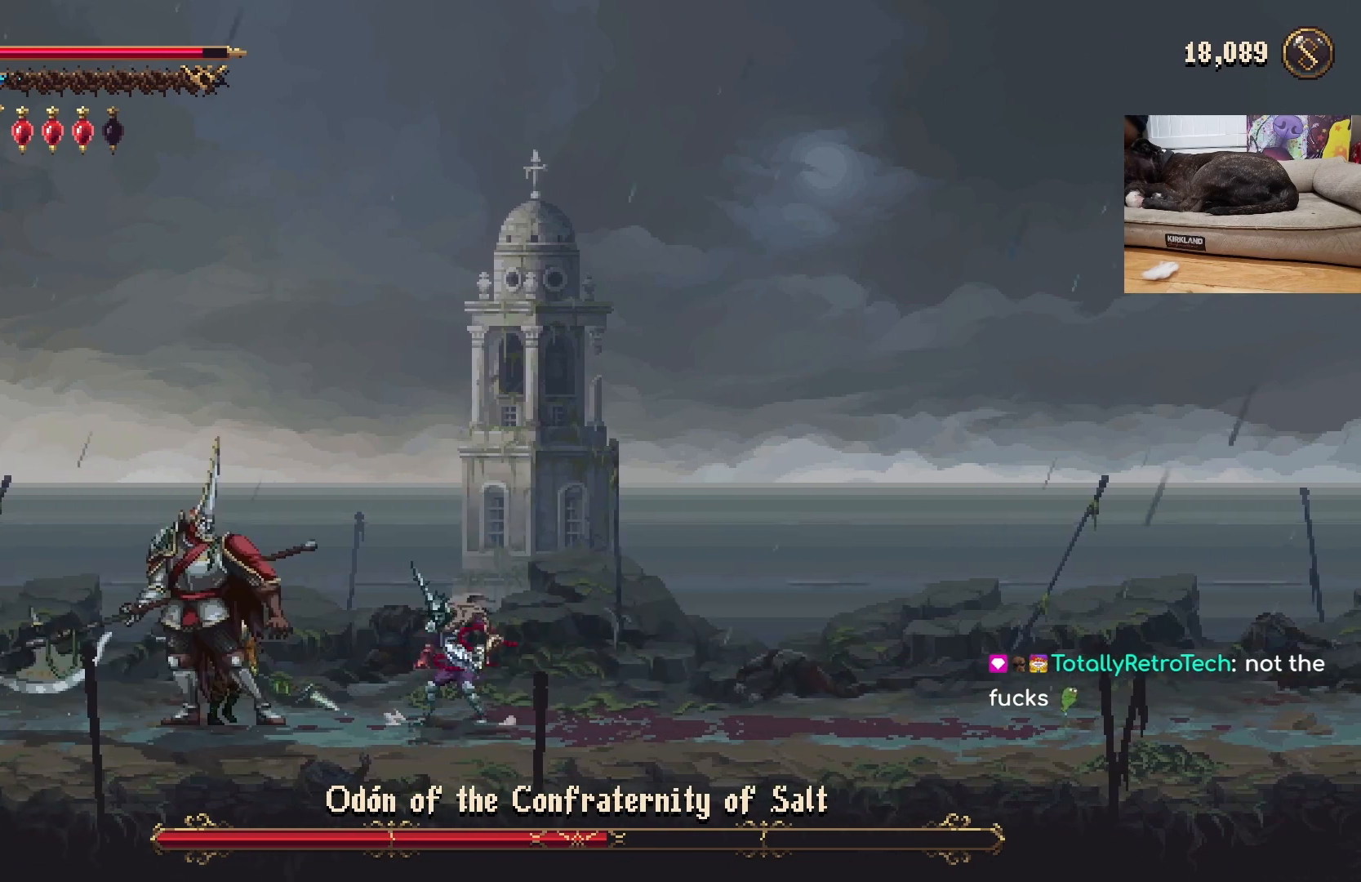
{"buttons": ["X"], "left_stick": "center", "events": [[233, "left_stick", "left"], [367, "R1", "down"], [400, "R1", "up"], [433, "R1", "down"], [467, "R1", "up"], [467, "left_stick", "center"], [500, "X", "down"]]}
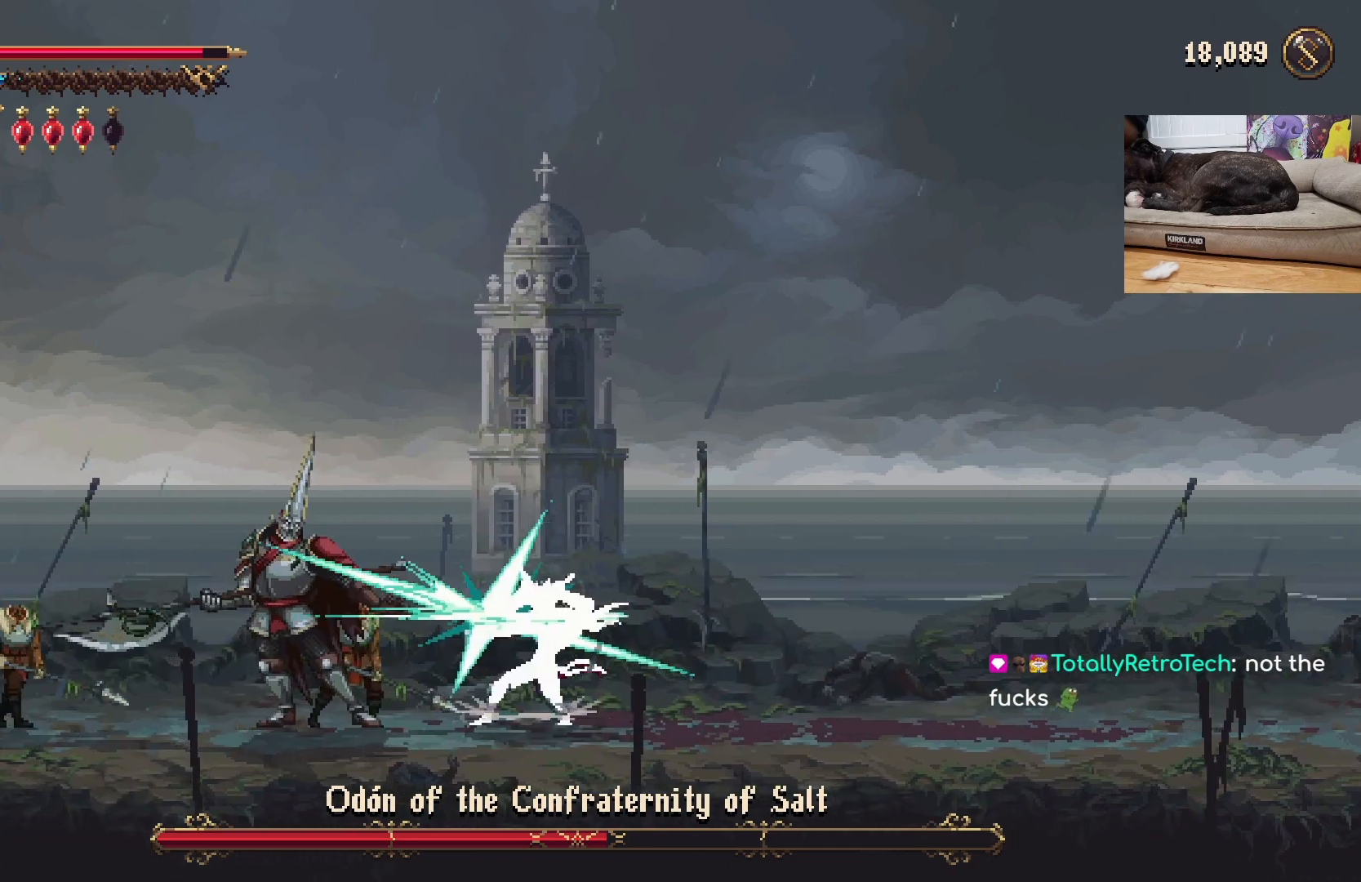
{"buttons": [], "left_stick": "center", "events": [[100, "X", "up"], [133, "X", "down"], [200, "X", "up"], [267, "X", "down"], [367, "X", "up"], [433, "X", "down"], [500, "X", "up"]]}
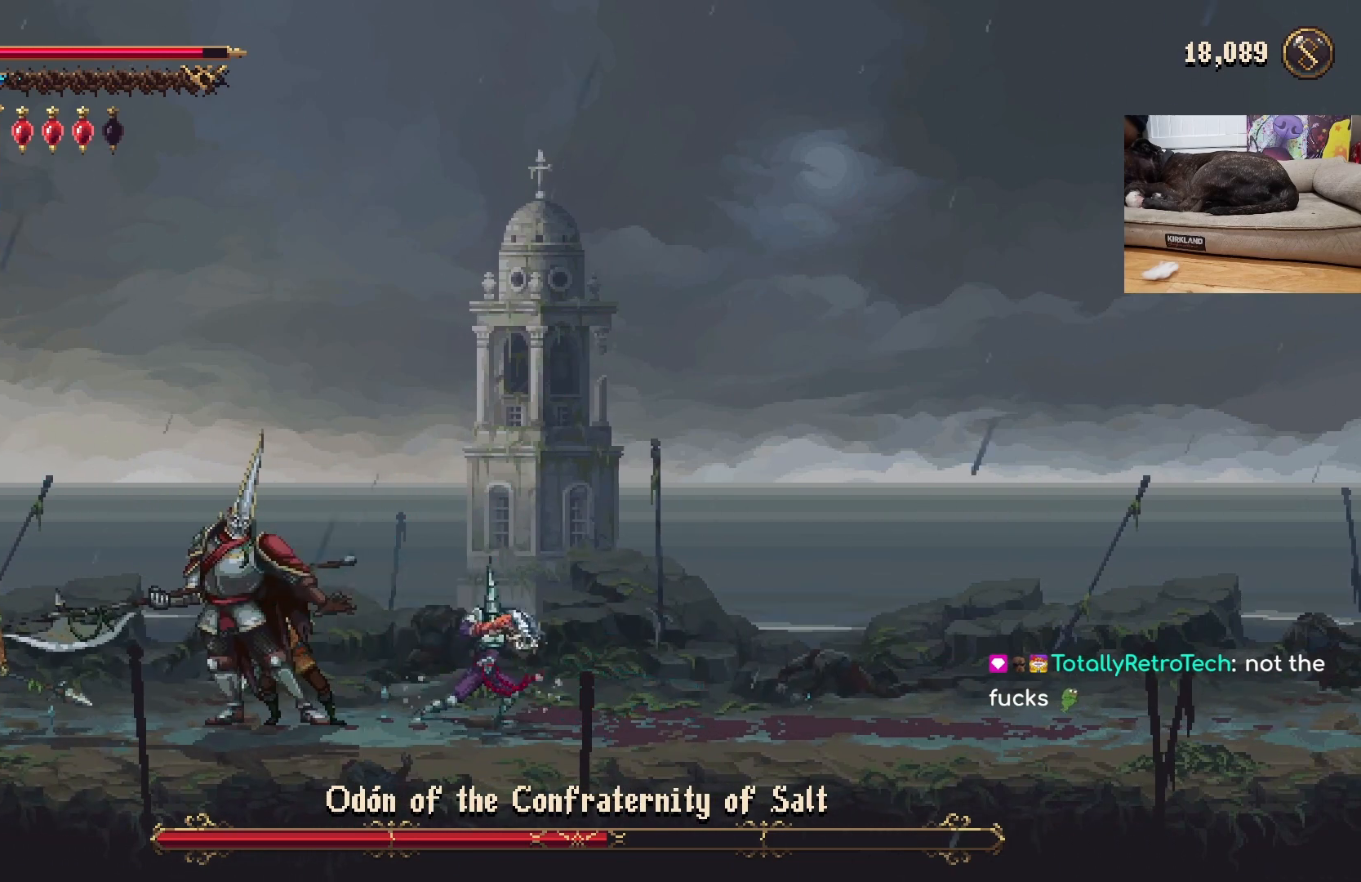
{"buttons": ["X"], "left_stick": "center", "events": [[67, "X", "down"], [133, "X", "up"], [200, "X", "down"], [267, "X", "up"], [333, "X", "down"], [400, "X", "up"], [467, "X", "down"]]}
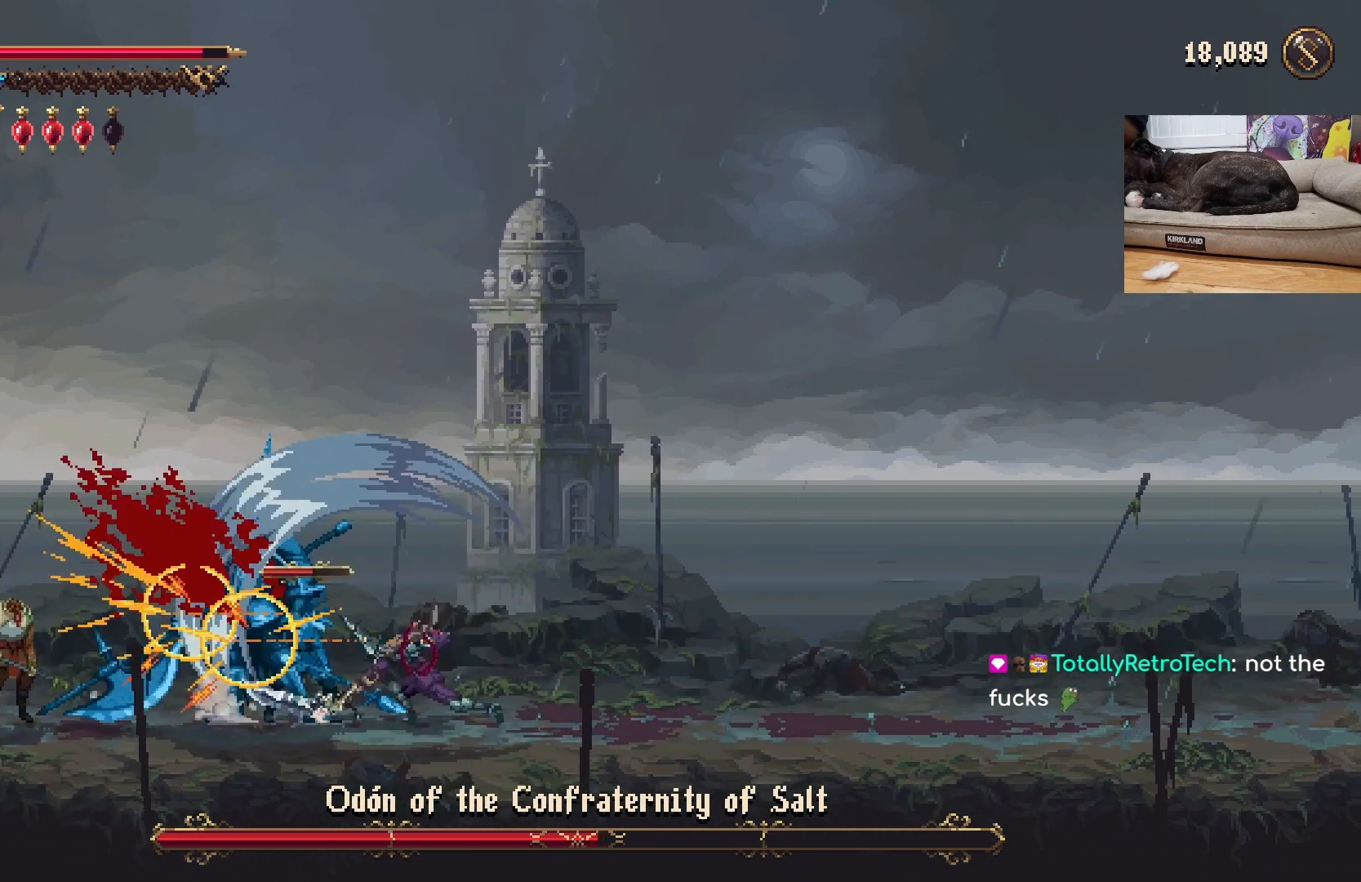
{"buttons": [], "left_stick": "left", "events": [[33, "X", "up"], [267, "left_stick", "left"], [433, "X", "down"], [500, "X", "up"]]}
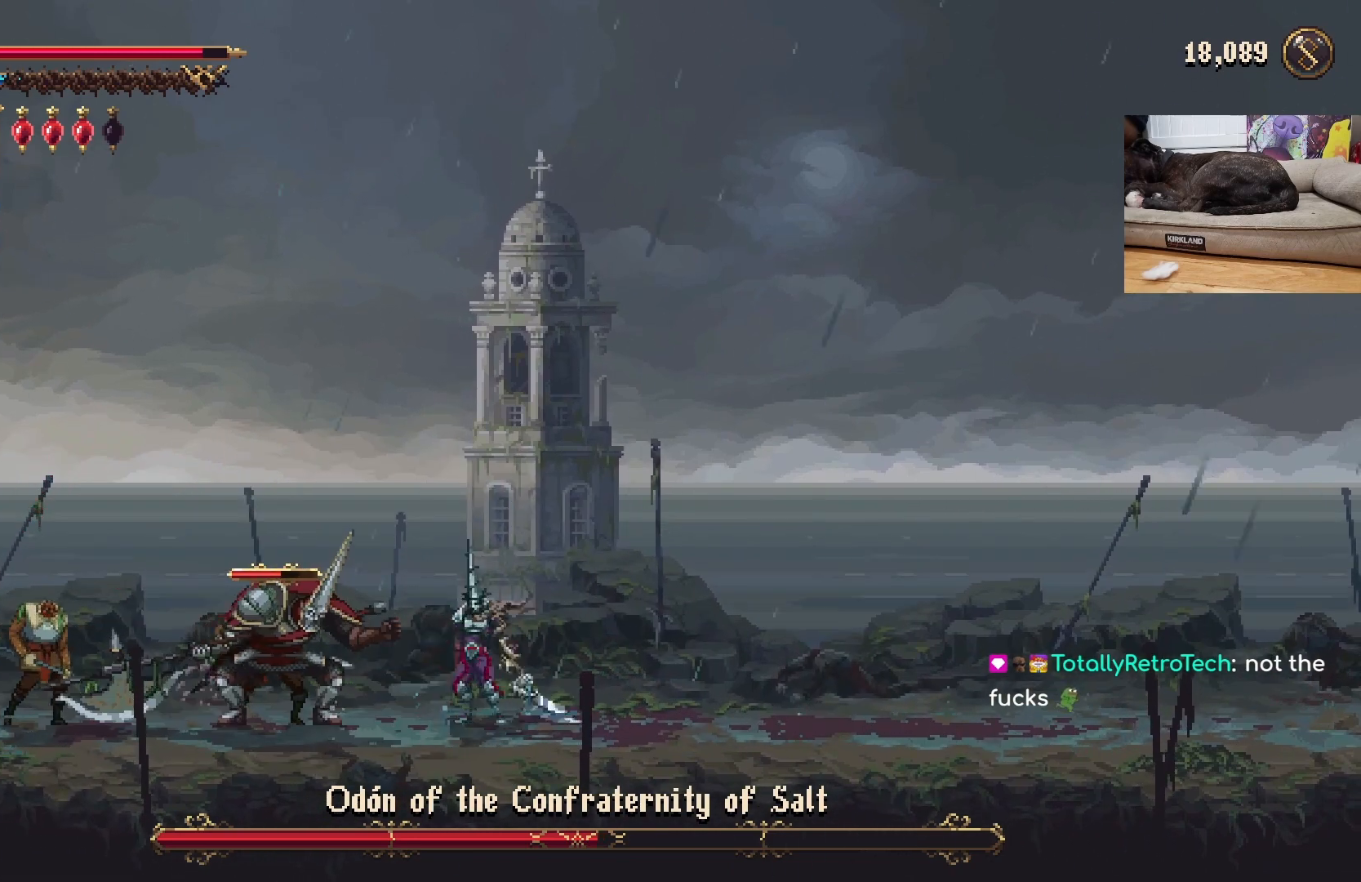
{"buttons": ["X"], "left_stick": "center", "events": [[33, "left_stick", "center"], [67, "X", "down"], [133, "X", "up"], [200, "X", "down"], [267, "X", "up"], [367, "X", "down"], [433, "X", "up"], [500, "X", "down"]]}
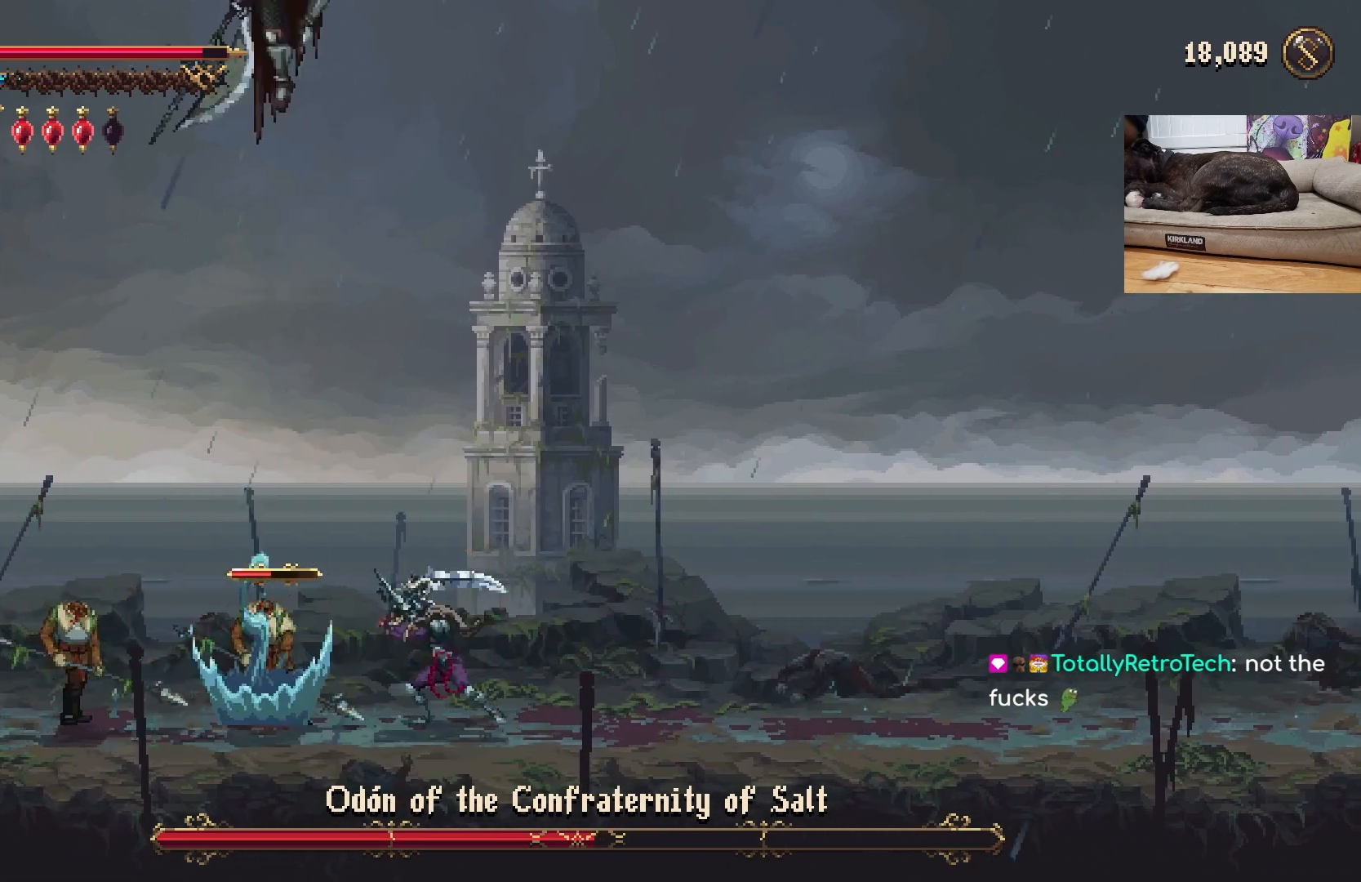
{"buttons": ["X"], "left_stick": "left", "events": [[67, "X", "up"], [367, "left_stick", "left"], [467, "X", "down"]]}
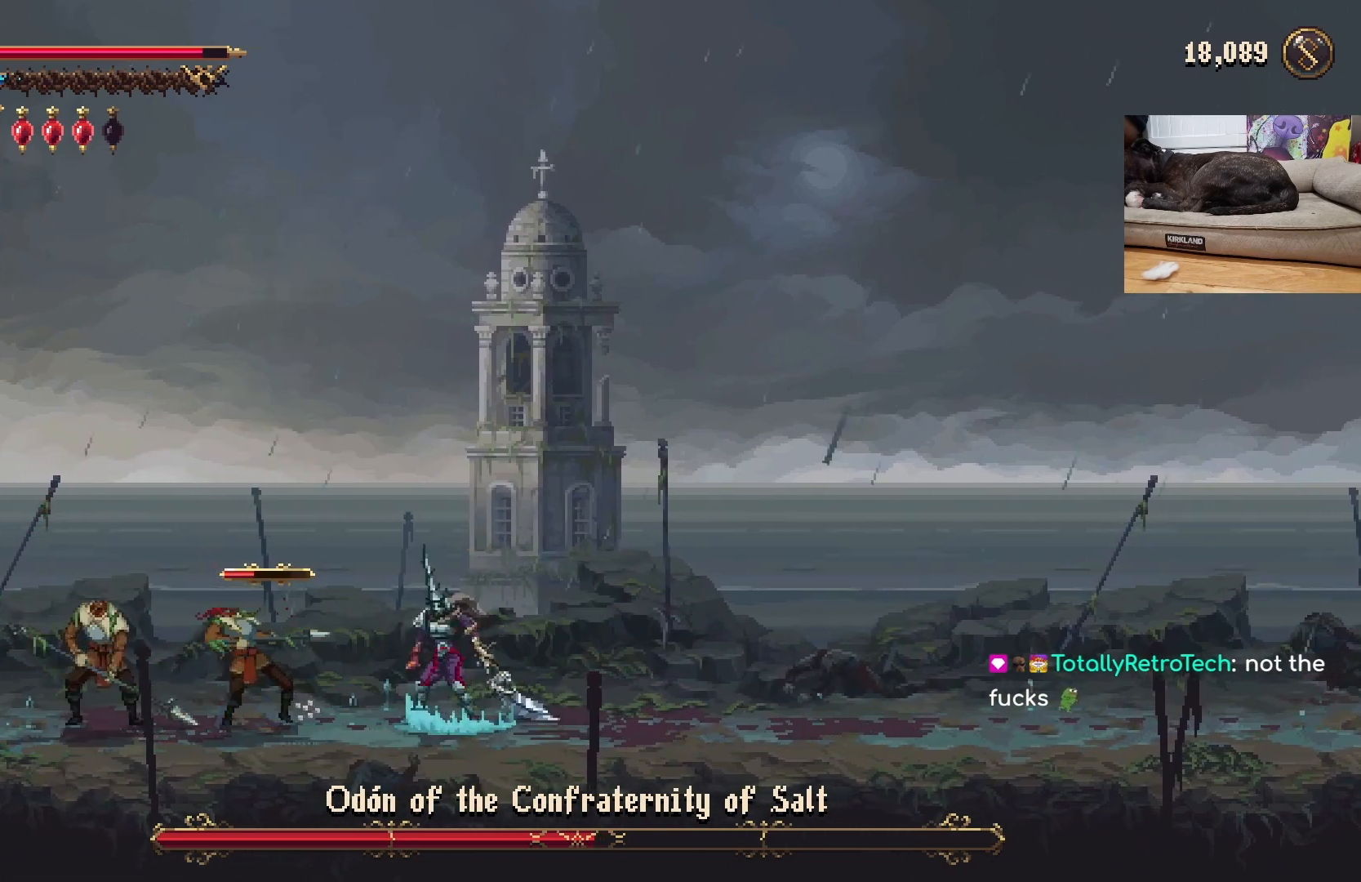
{"buttons": ["R2"], "left_stick": "right", "events": [[67, "left_stick", "center"], [100, "X", "up"], [433, "left_stick", "right"], [500, "R2", "down"]]}
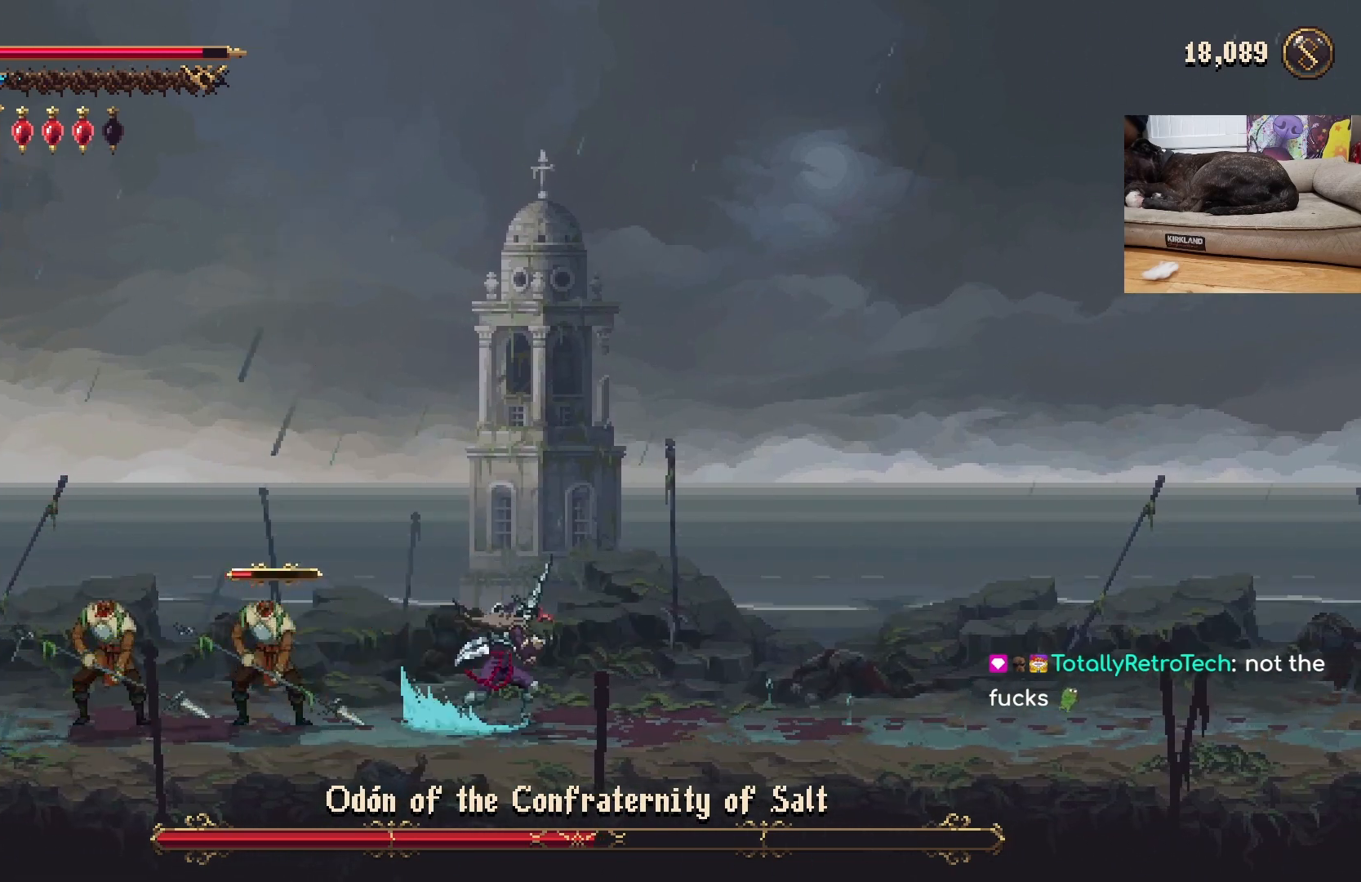
{"buttons": [], "left_stick": "right", "events": [[100, "R2", "up"]]}
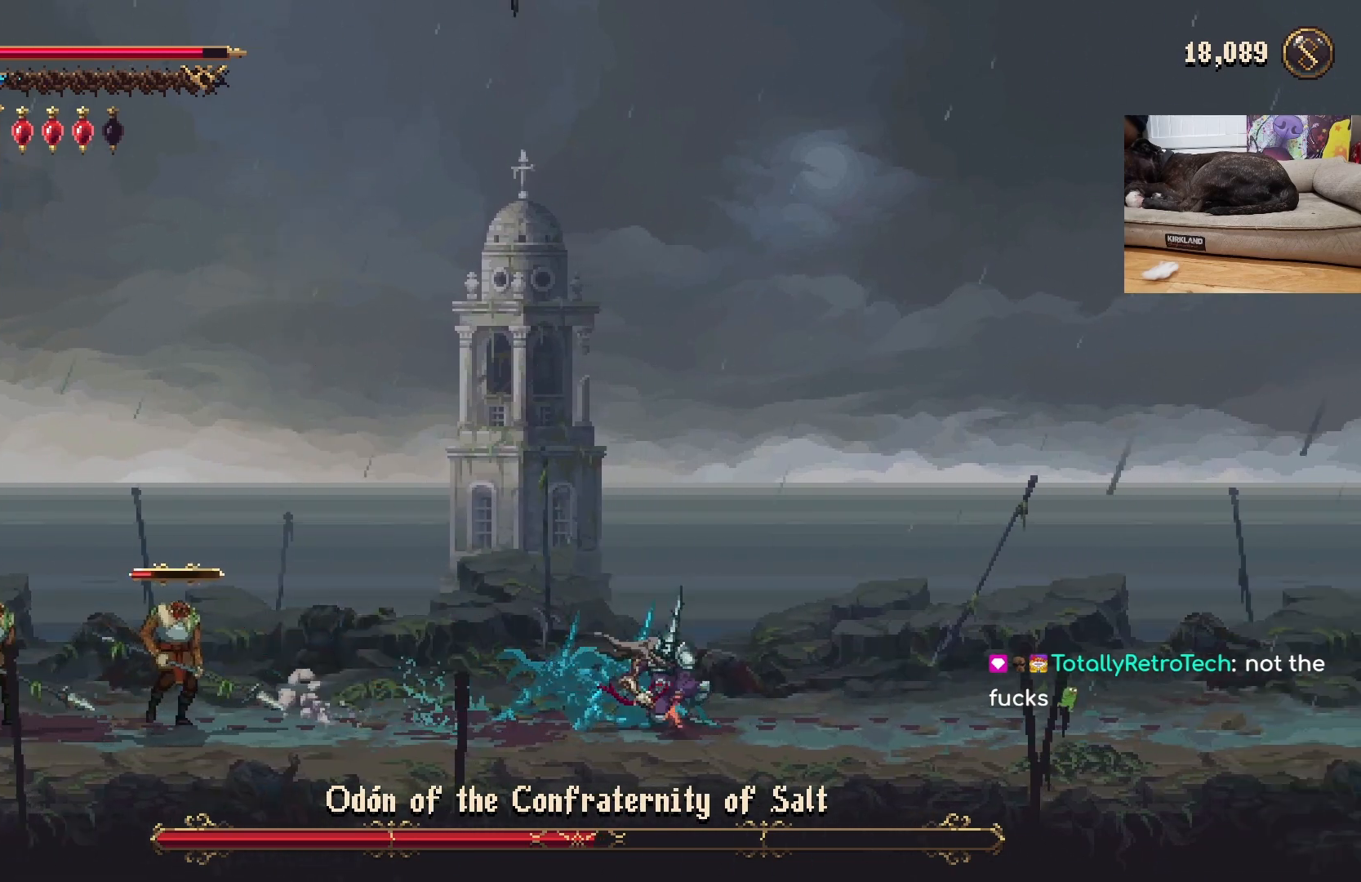
{"buttons": ["A"], "left_stick": "left", "events": [[167, "A", "down"], [333, "A", "up"], [433, "A", "down"], [433, "left_stick", "left"]]}
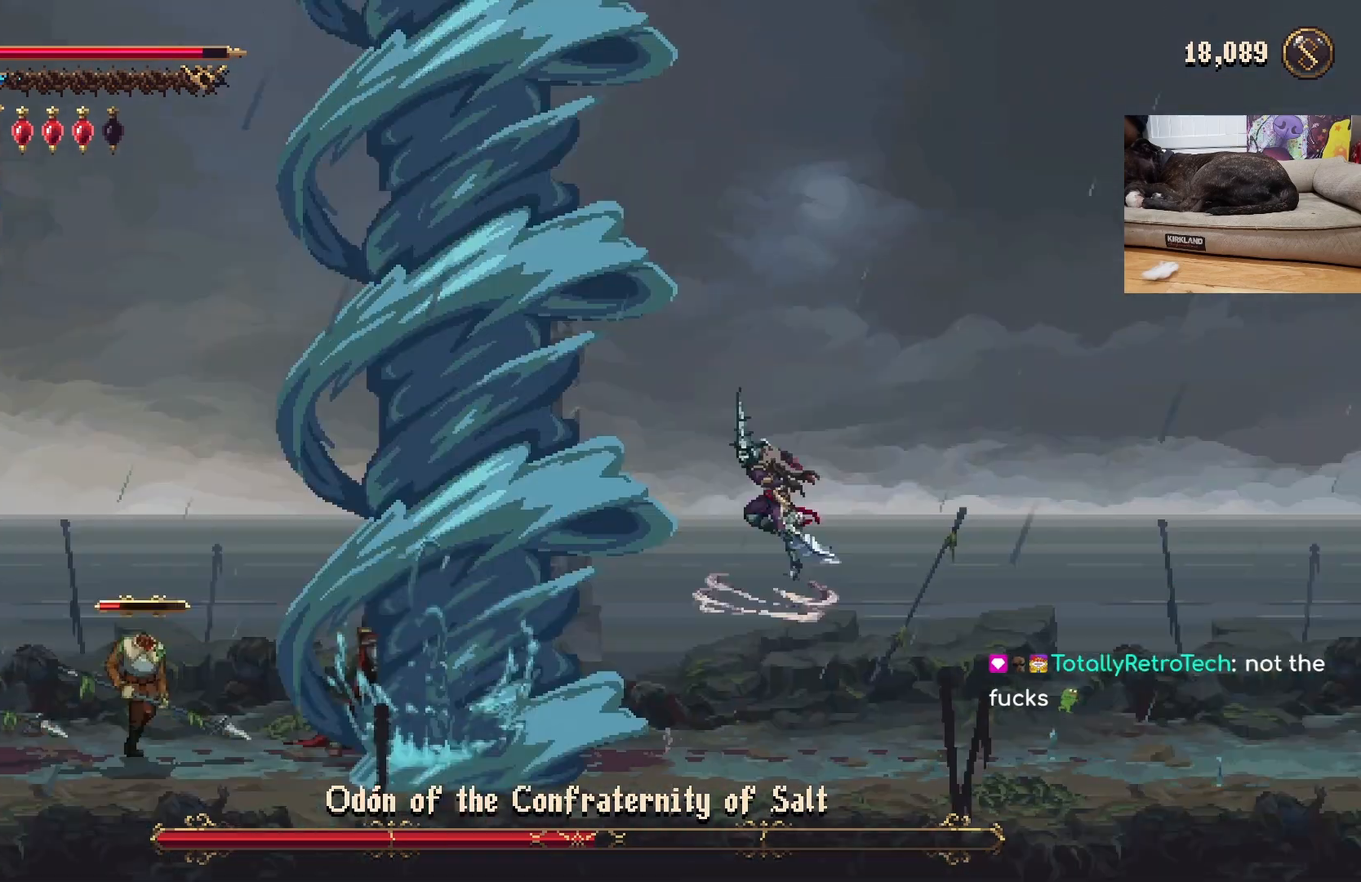
{"buttons": [], "left_stick": "center", "events": [[200, "A", "up"], [300, "left_stick", "center"]]}
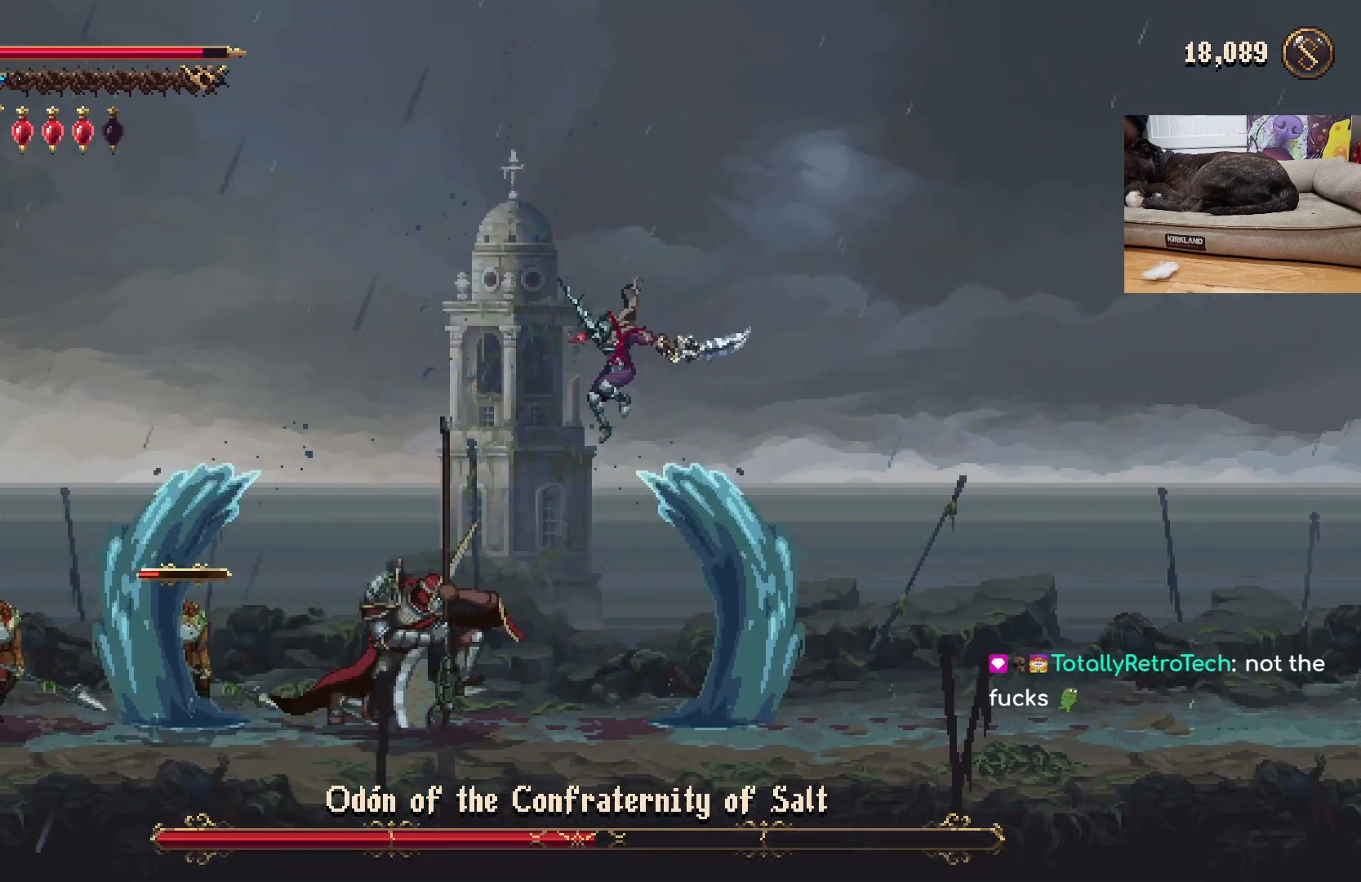
{"buttons": ["X"], "left_stick": "left", "events": [[467, "left_stick", "left"], [500, "X", "down"]]}
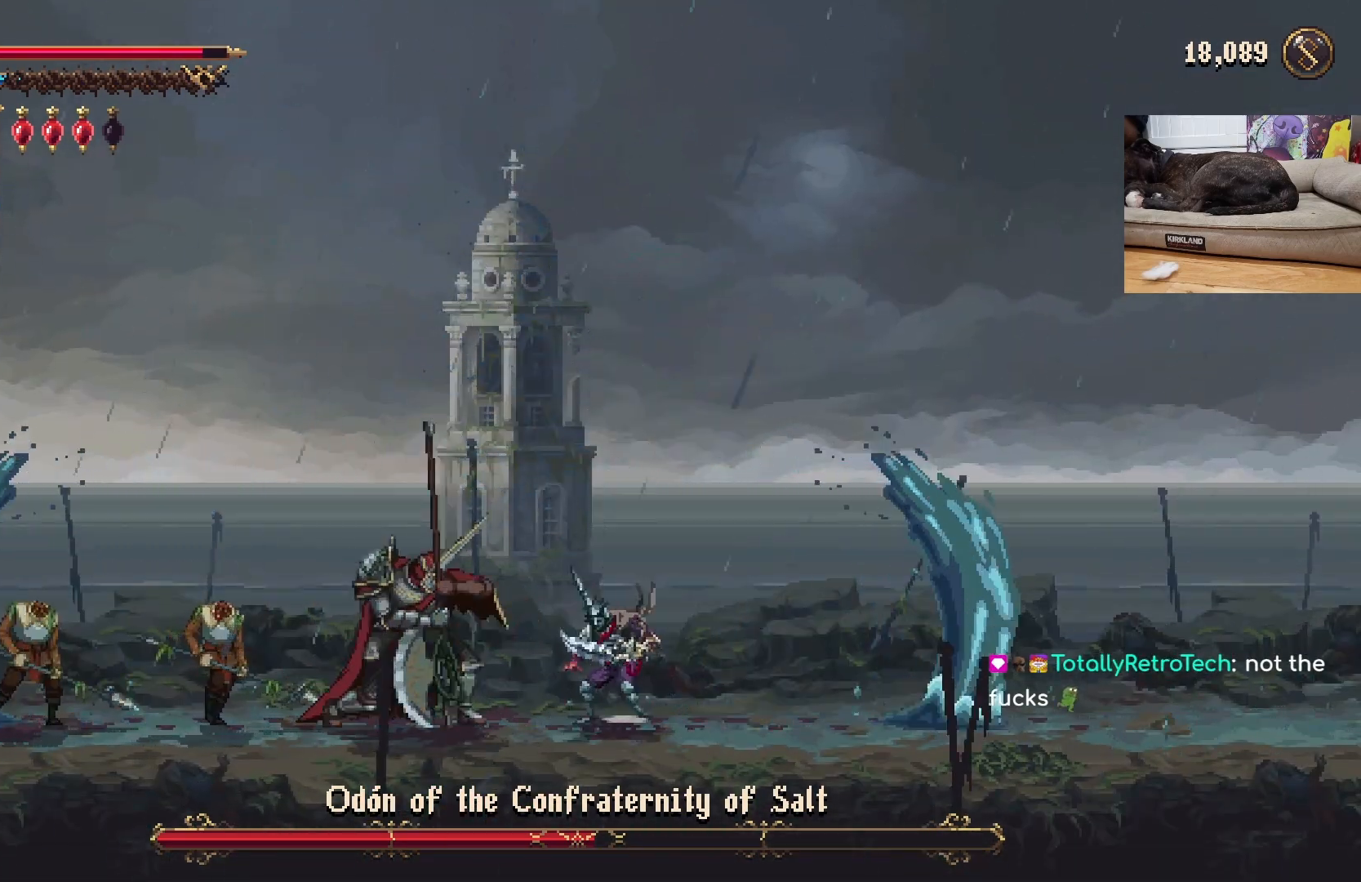
{"buttons": [], "left_stick": "center", "events": [[67, "X", "up"], [133, "left_stick", "center"], [300, "X", "down"], [400, "X", "up"]]}
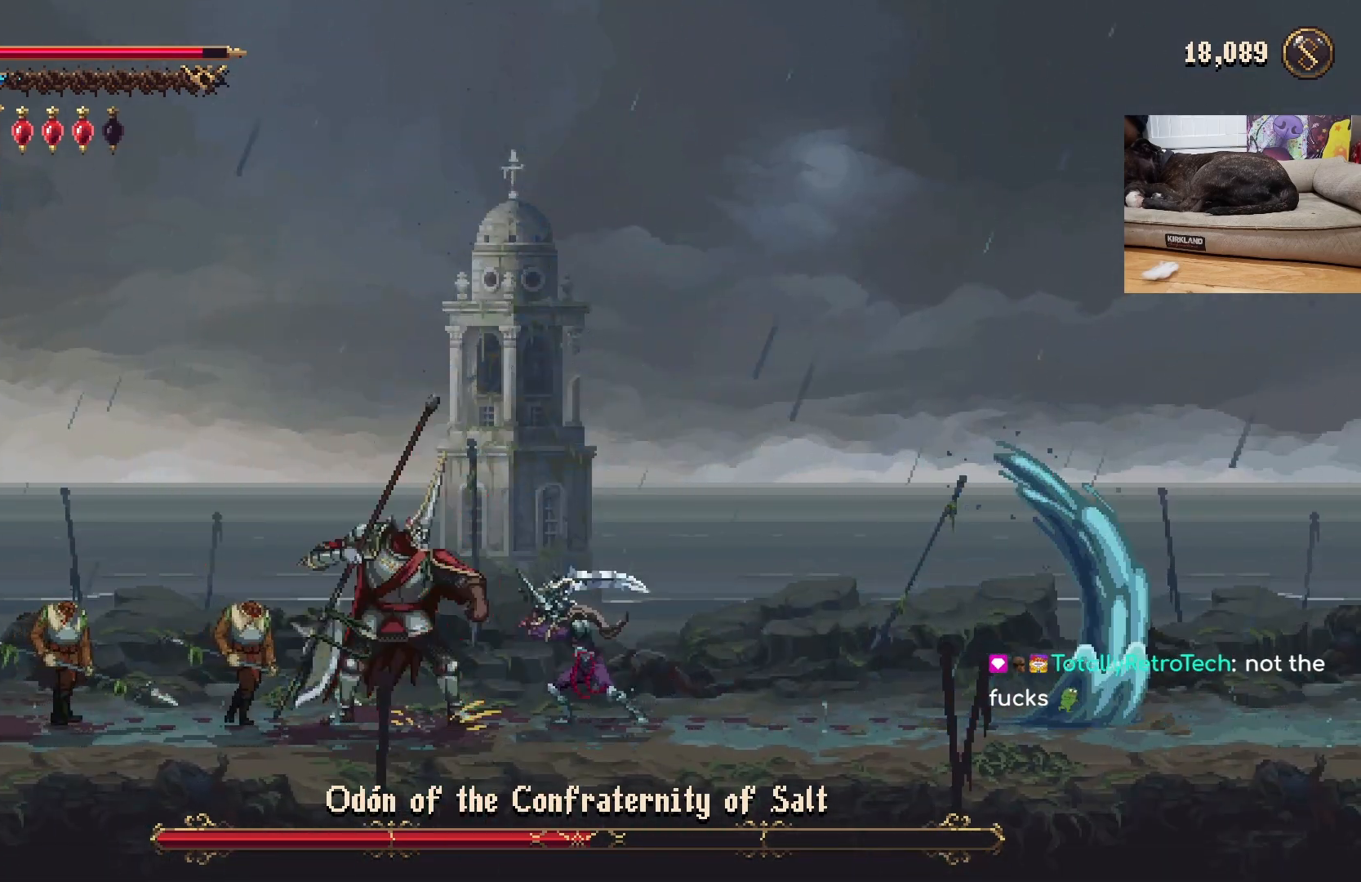
{"buttons": [], "left_stick": "center", "events": [[233, "X", "down"], [333, "X", "up"]]}
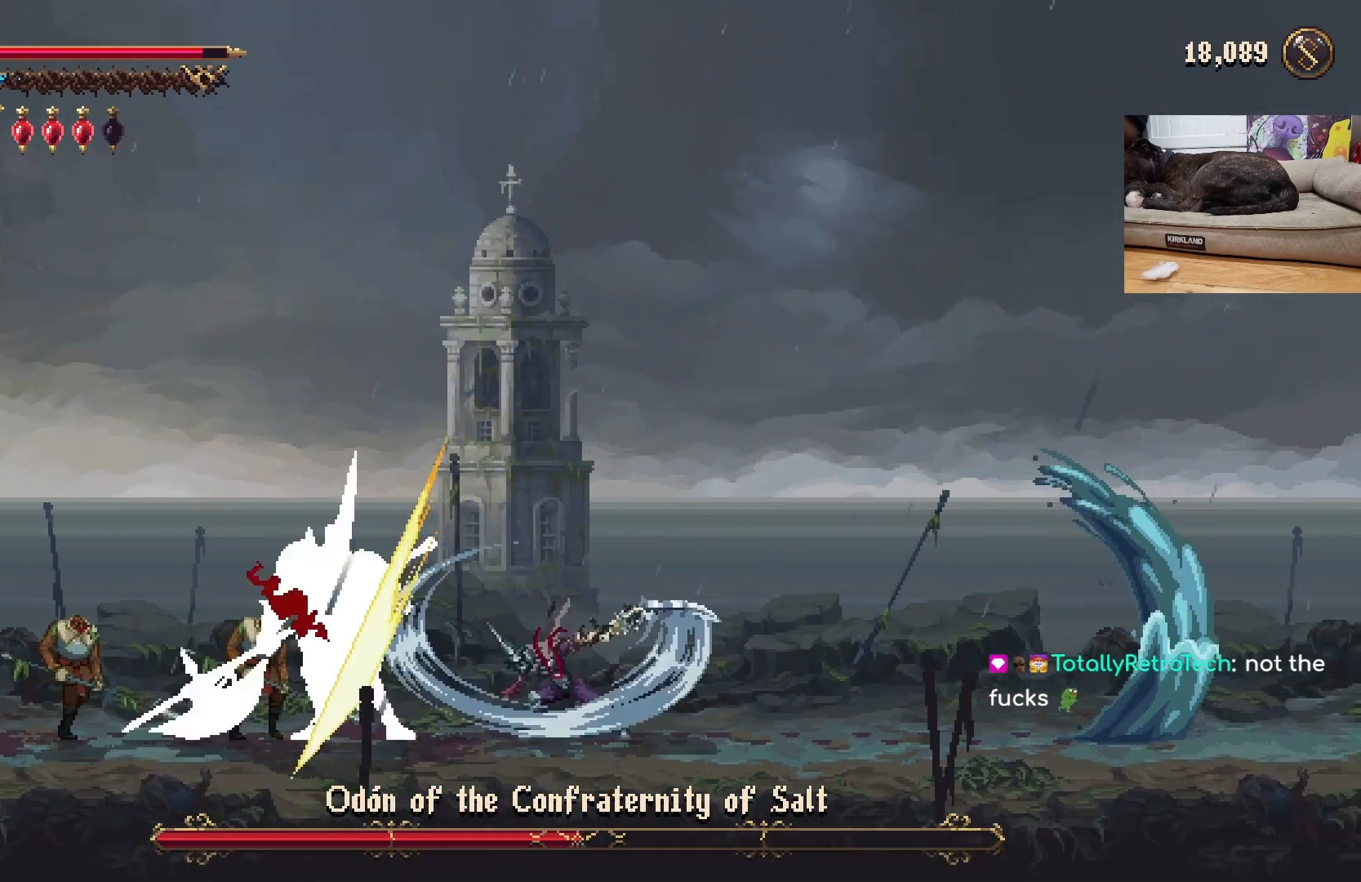
{"buttons": [], "left_stick": "center", "events": [[400, "R1", "down"], [500, "R1", "up"]]}
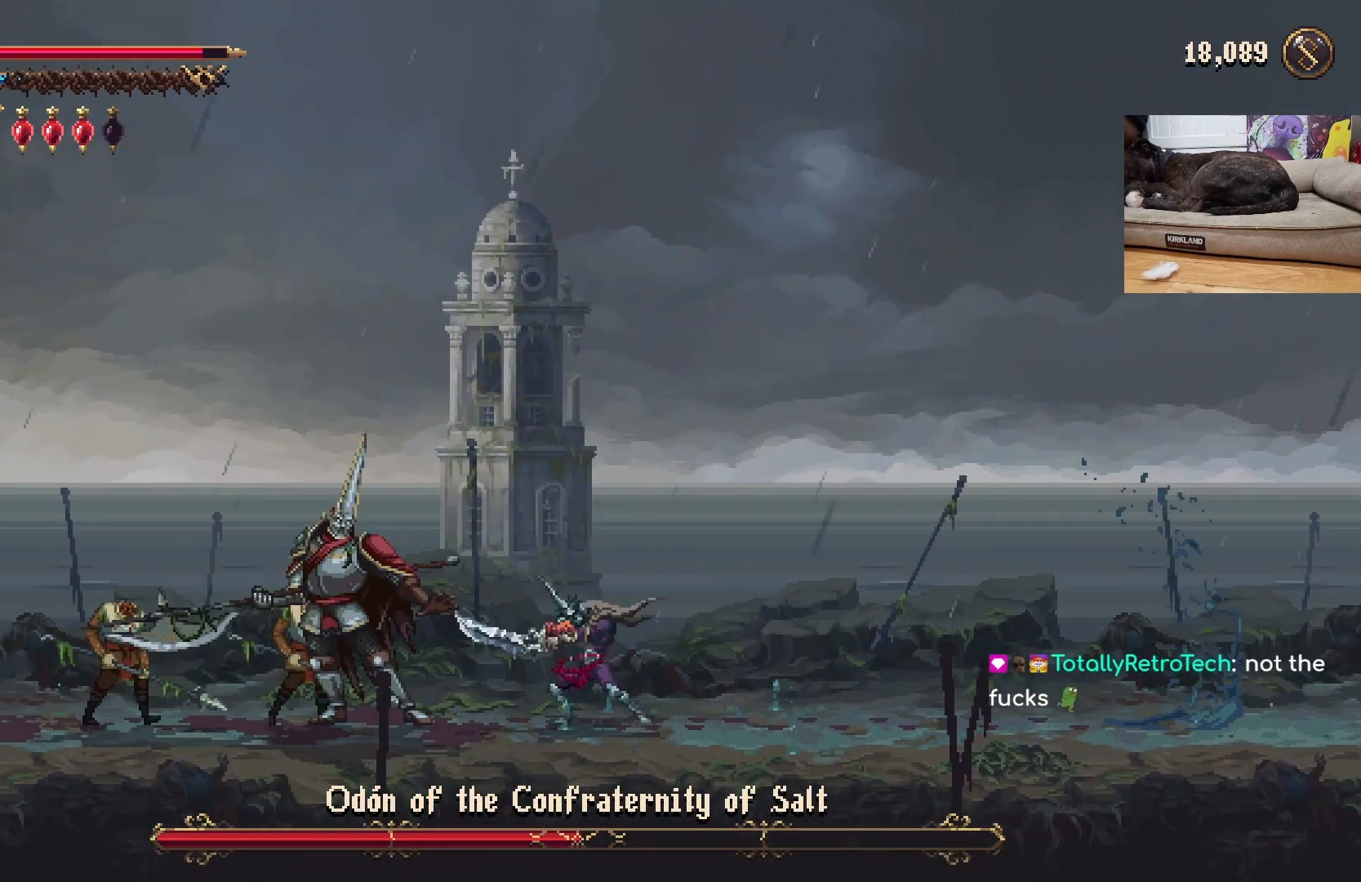
{"buttons": ["X"], "left_stick": "center", "events": [[100, "X", "down"], [167, "X", "up"], [200, "X", "down"], [267, "X", "up"], [333, "X", "down"], [400, "X", "up"], [500, "X", "down"]]}
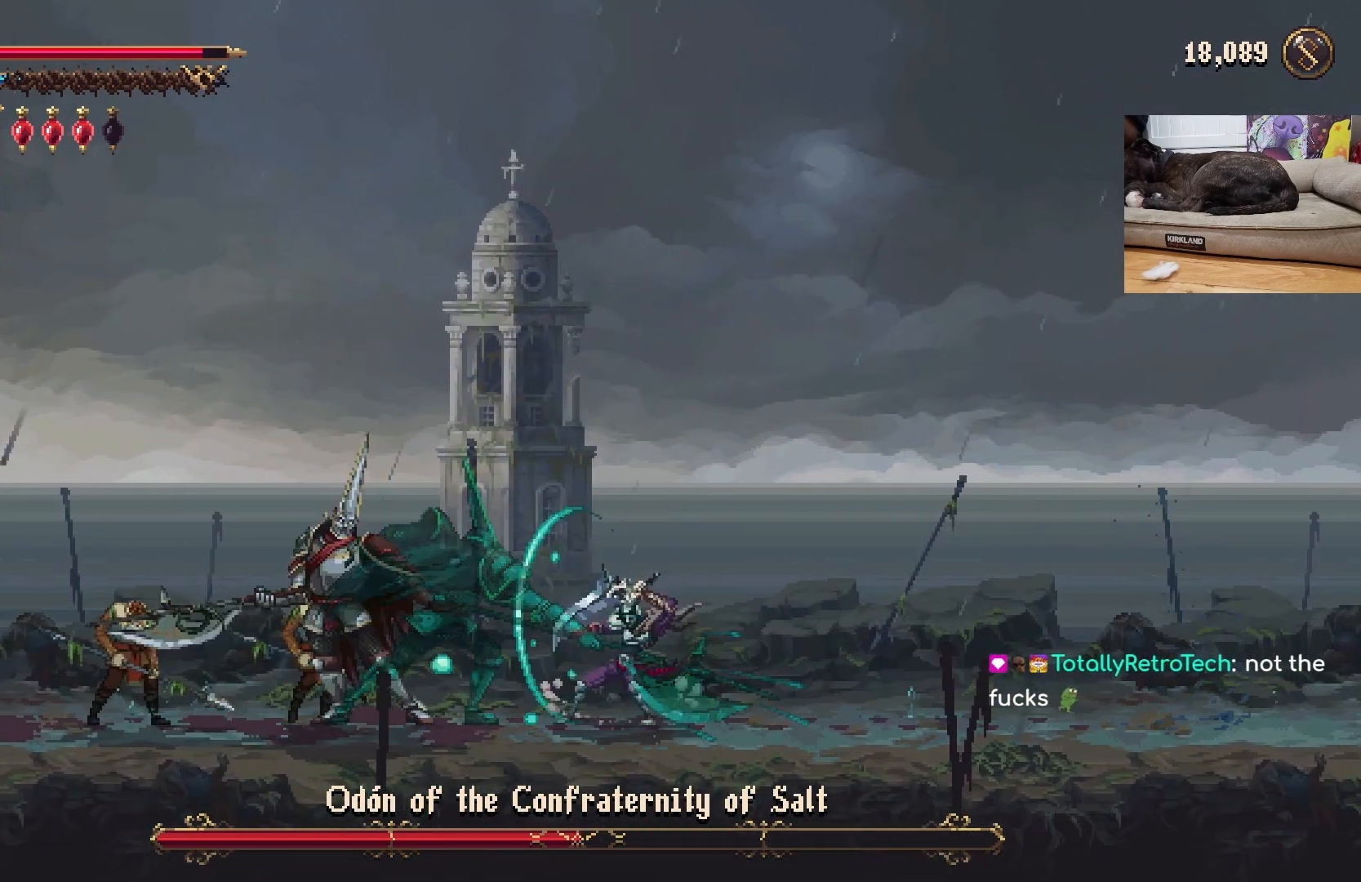
{"buttons": [], "left_stick": "center", "events": [[67, "X", "up"], [133, "X", "down"], [200, "X", "up"], [267, "X", "down"], [333, "X", "up"], [400, "X", "down"], [467, "X", "up"]]}
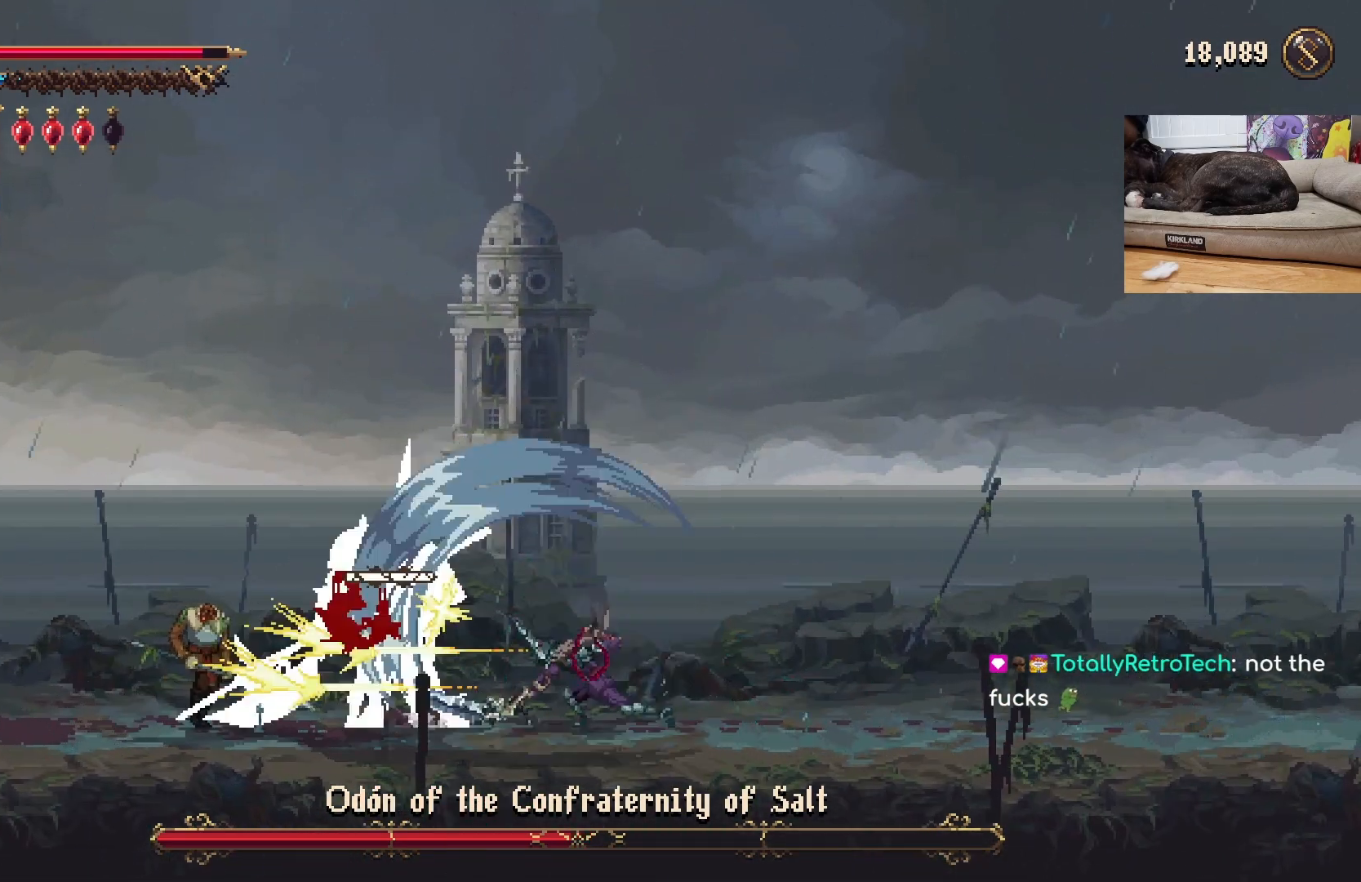
{"buttons": [], "left_stick": "left", "events": [[400, "left_stick", "left"]]}
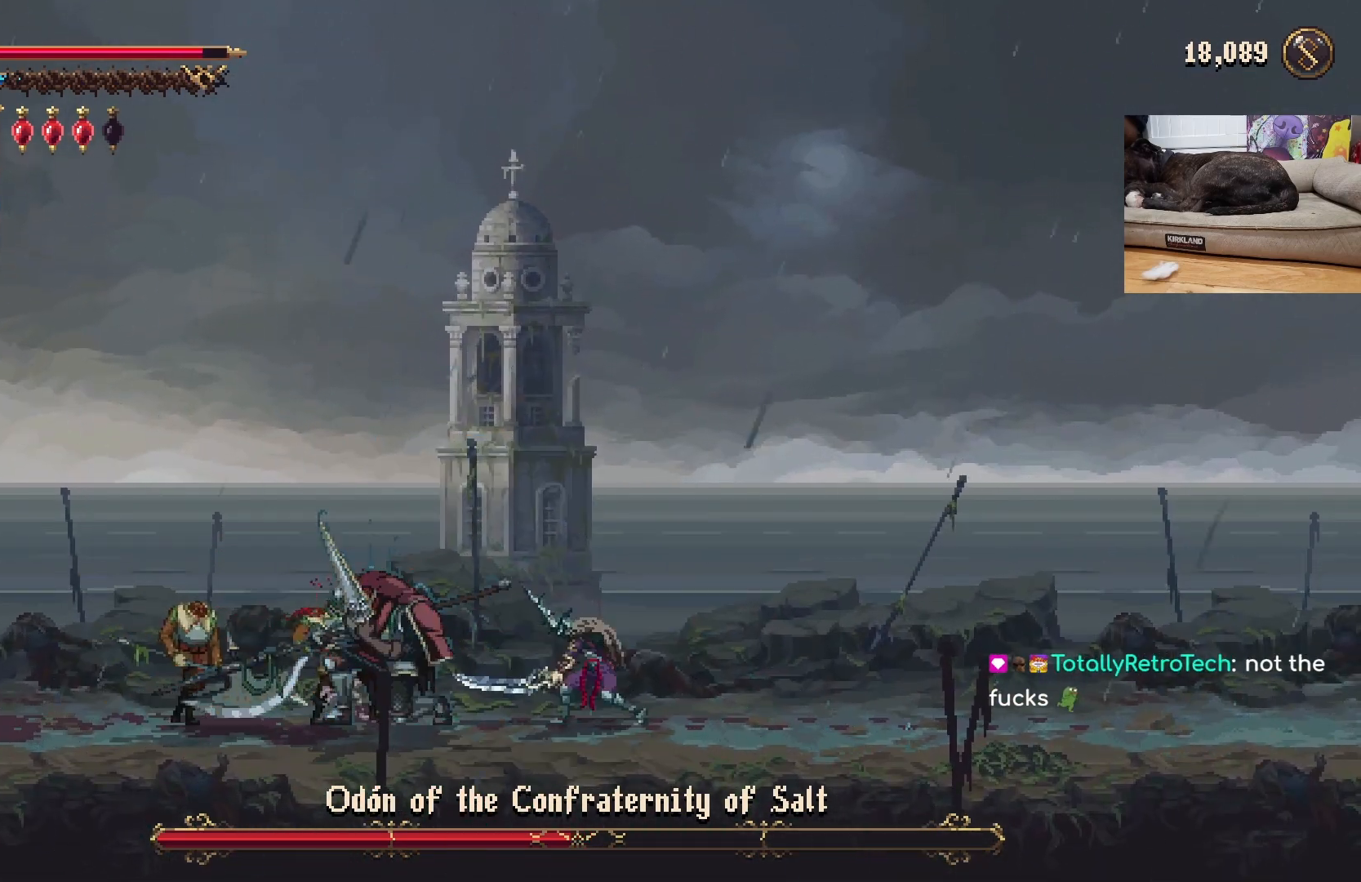
{"buttons": [], "left_stick": "center", "events": [[133, "X", "down"], [133, "left_stick", "center"], [267, "X", "up"]]}
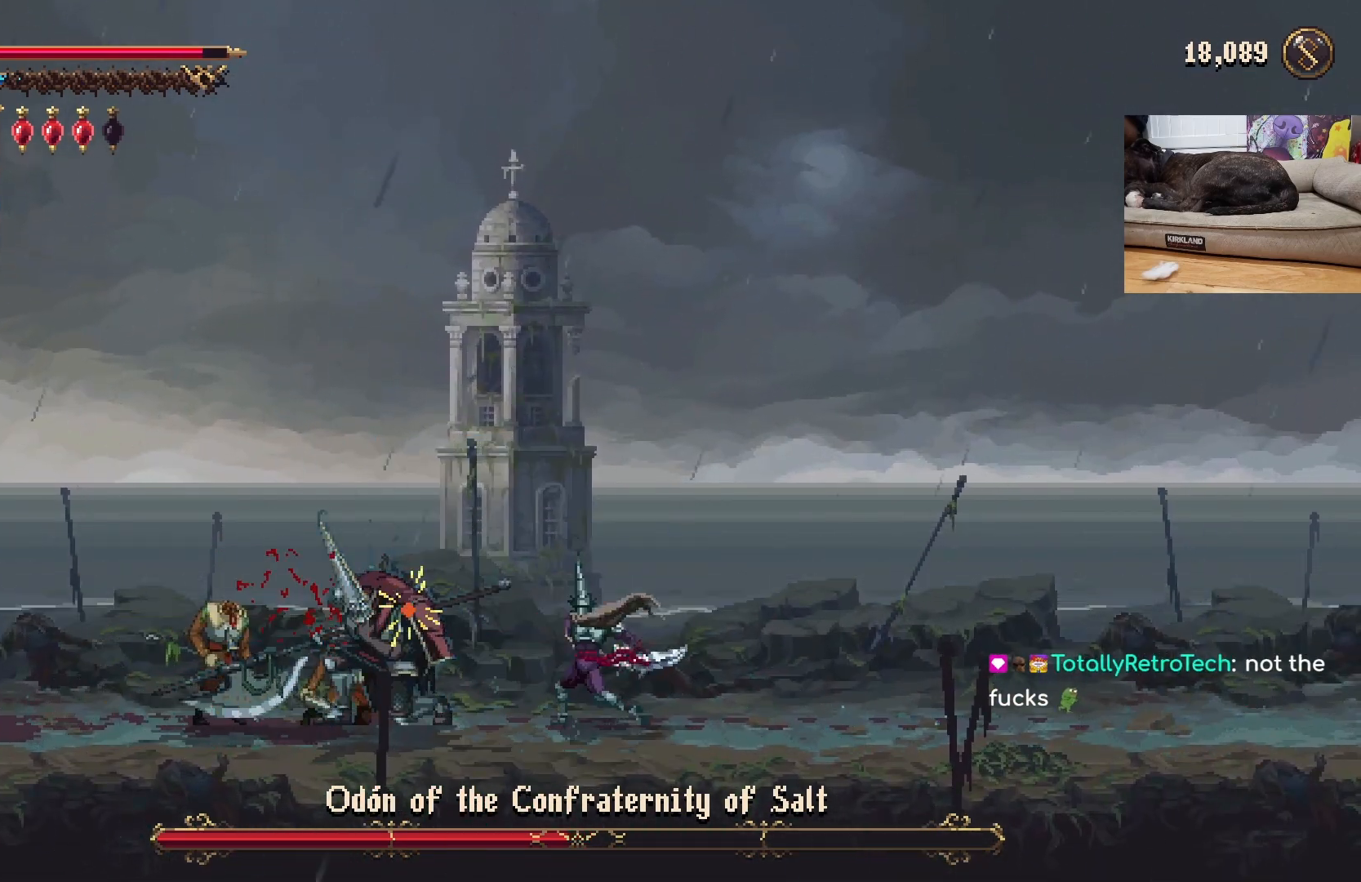
{"buttons": [], "left_stick": "right", "events": [[33, "left_stick", "right"]]}
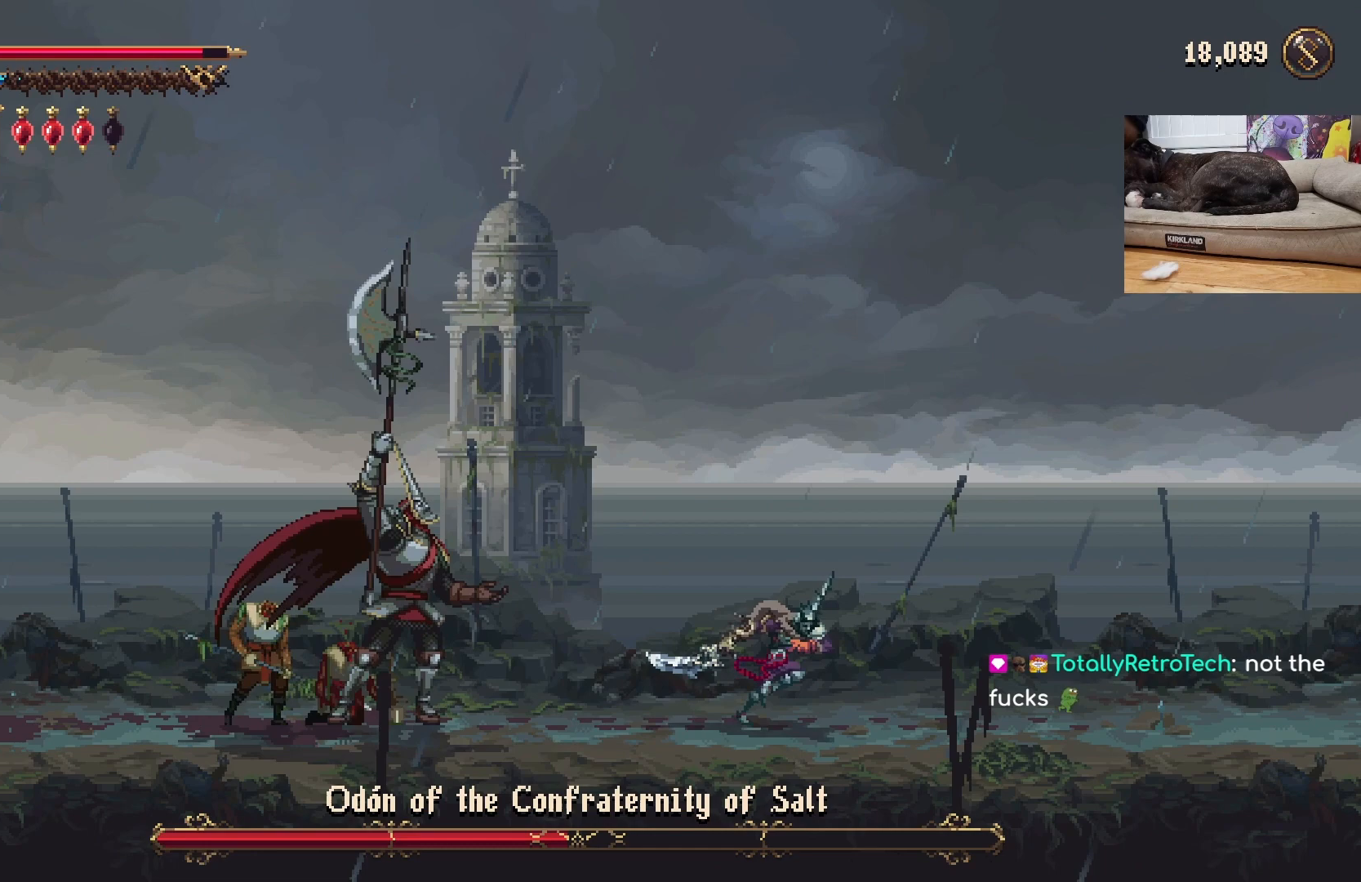
{"buttons": [], "left_stick": "center", "events": [[200, "left_stick", "center"]]}
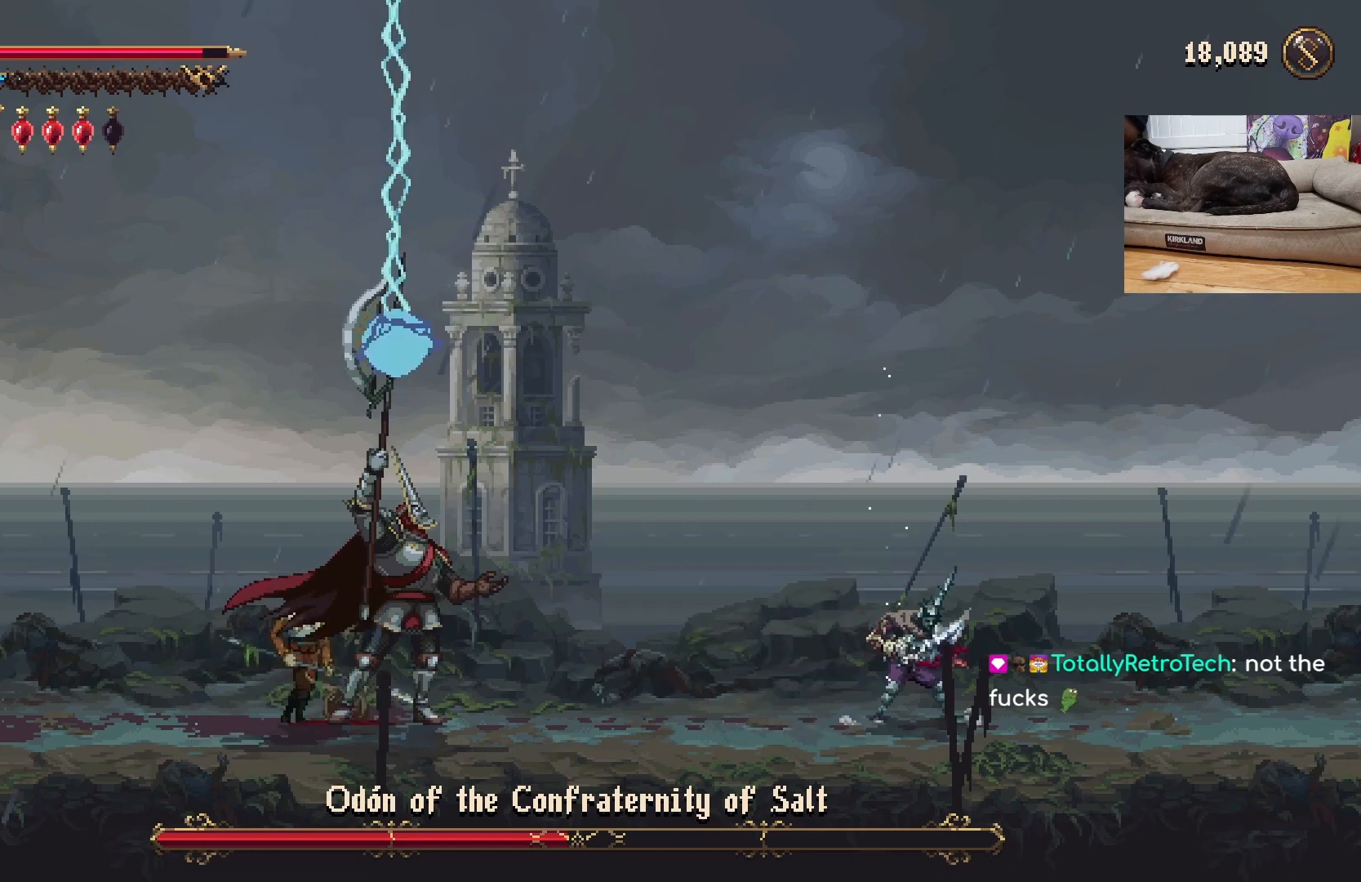
{"buttons": [], "left_stick": "right", "events": [[100, "left_stick", "right"]]}
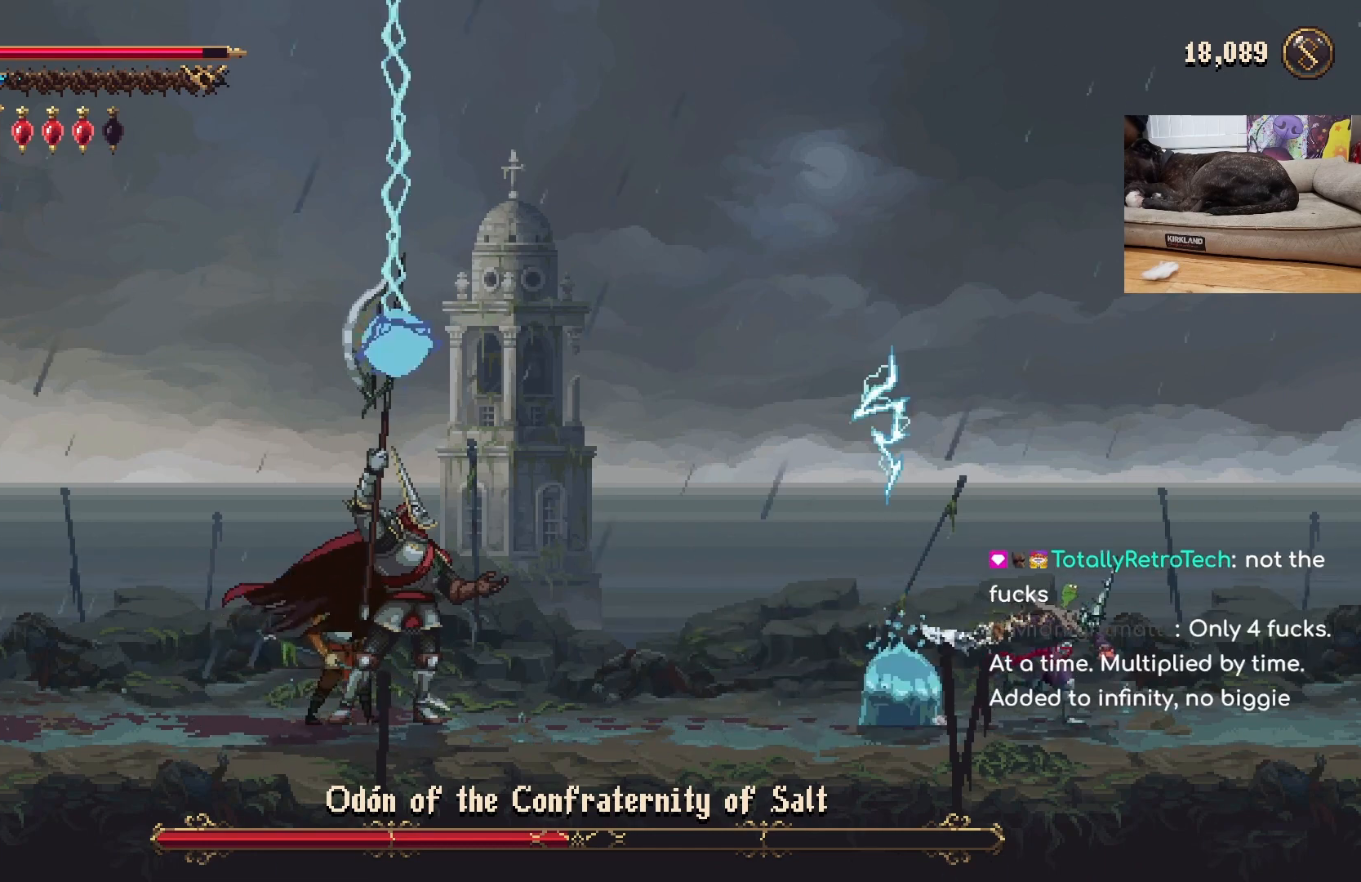
{"buttons": [], "left_stick": "center", "events": [[67, "left_stick", "left"], [133, "X", "down"], [233, "left_stick", "center"], [267, "X", "up"]]}
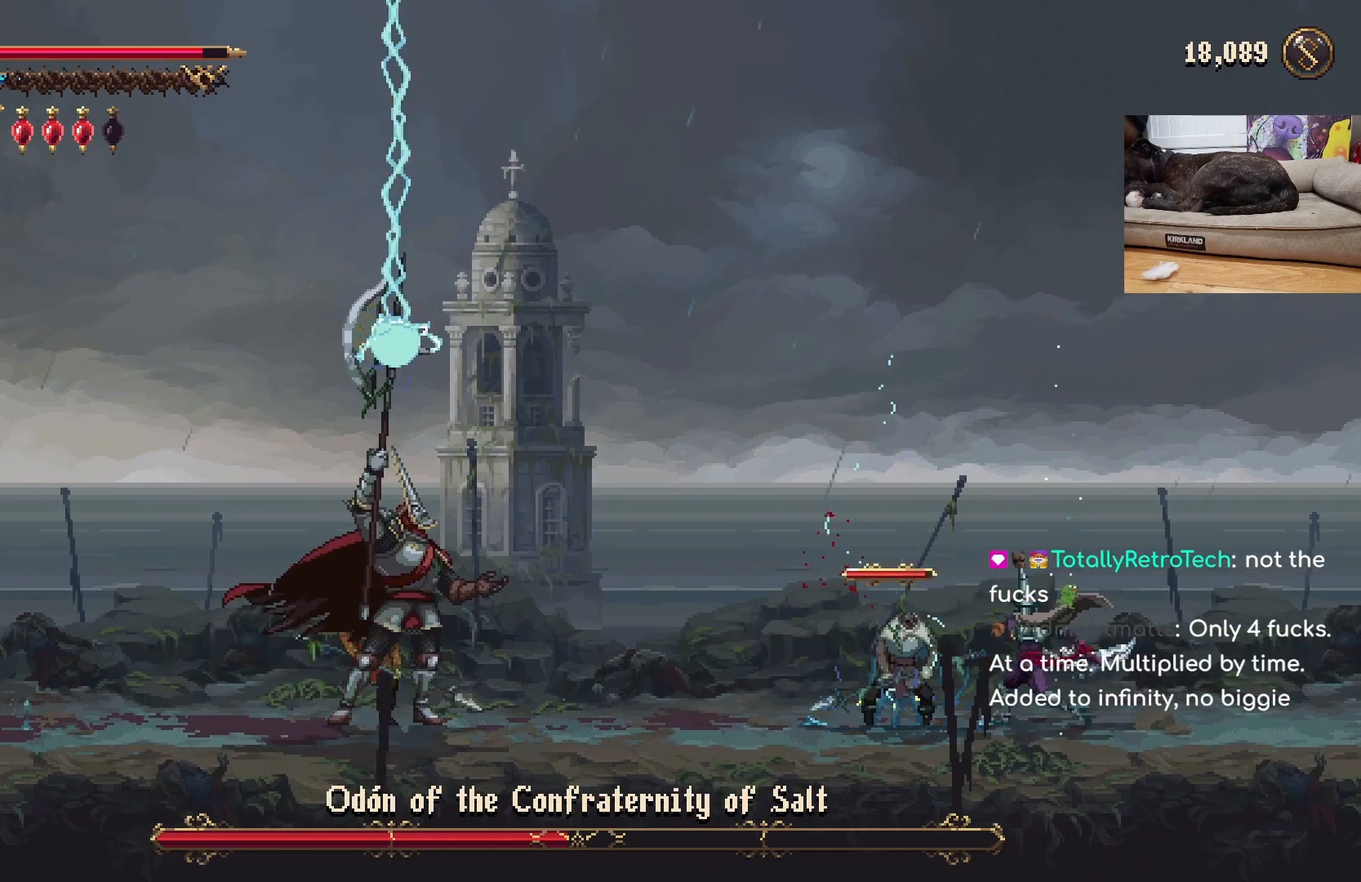
{"buttons": [], "left_stick": "right", "events": [[100, "left_stick", "right"]]}
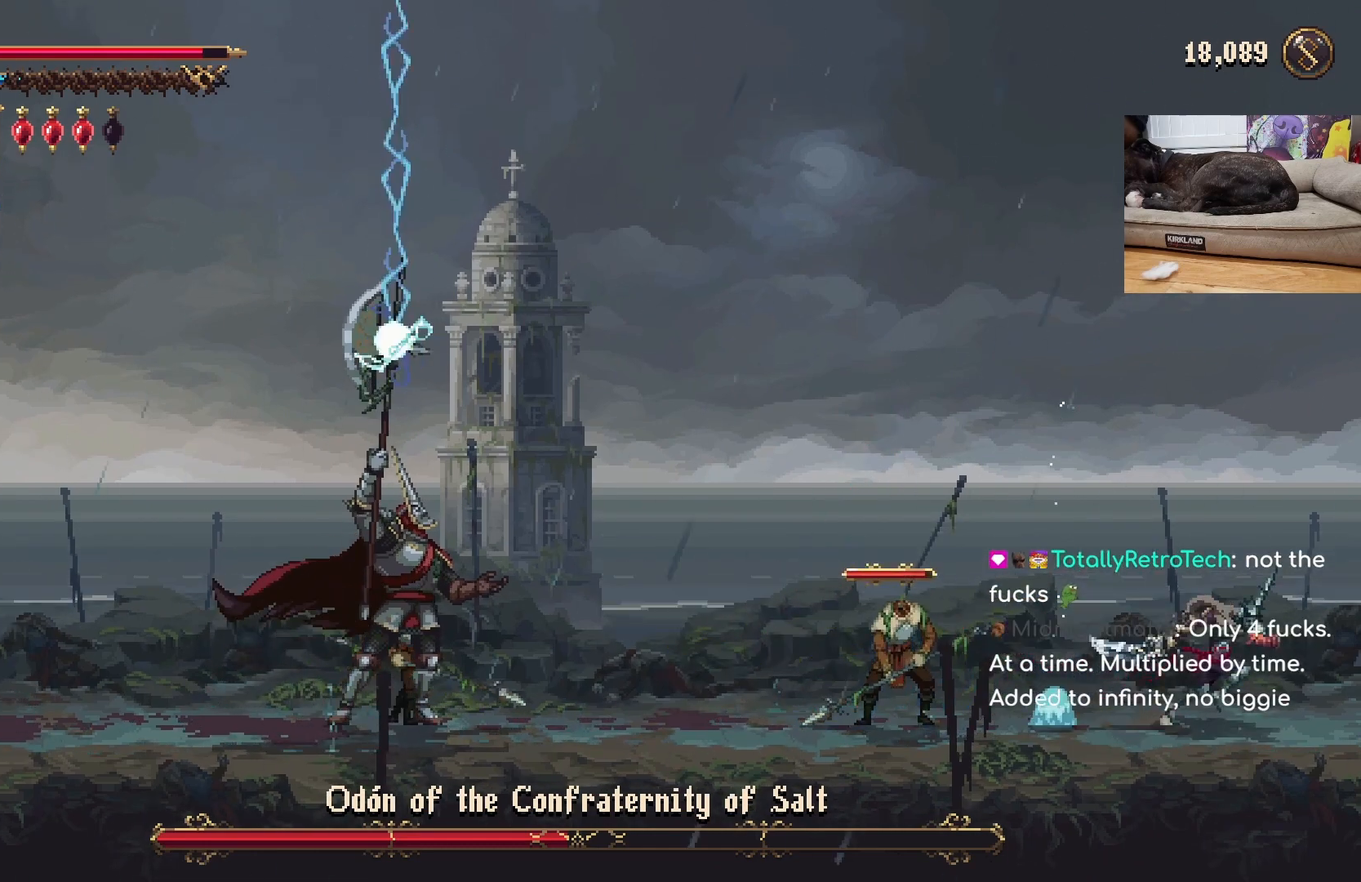
{"buttons": [], "left_stick": "center", "events": [[33, "left_stick", "left"], [133, "X", "down"], [167, "left_stick", "center"], [267, "X", "up"]]}